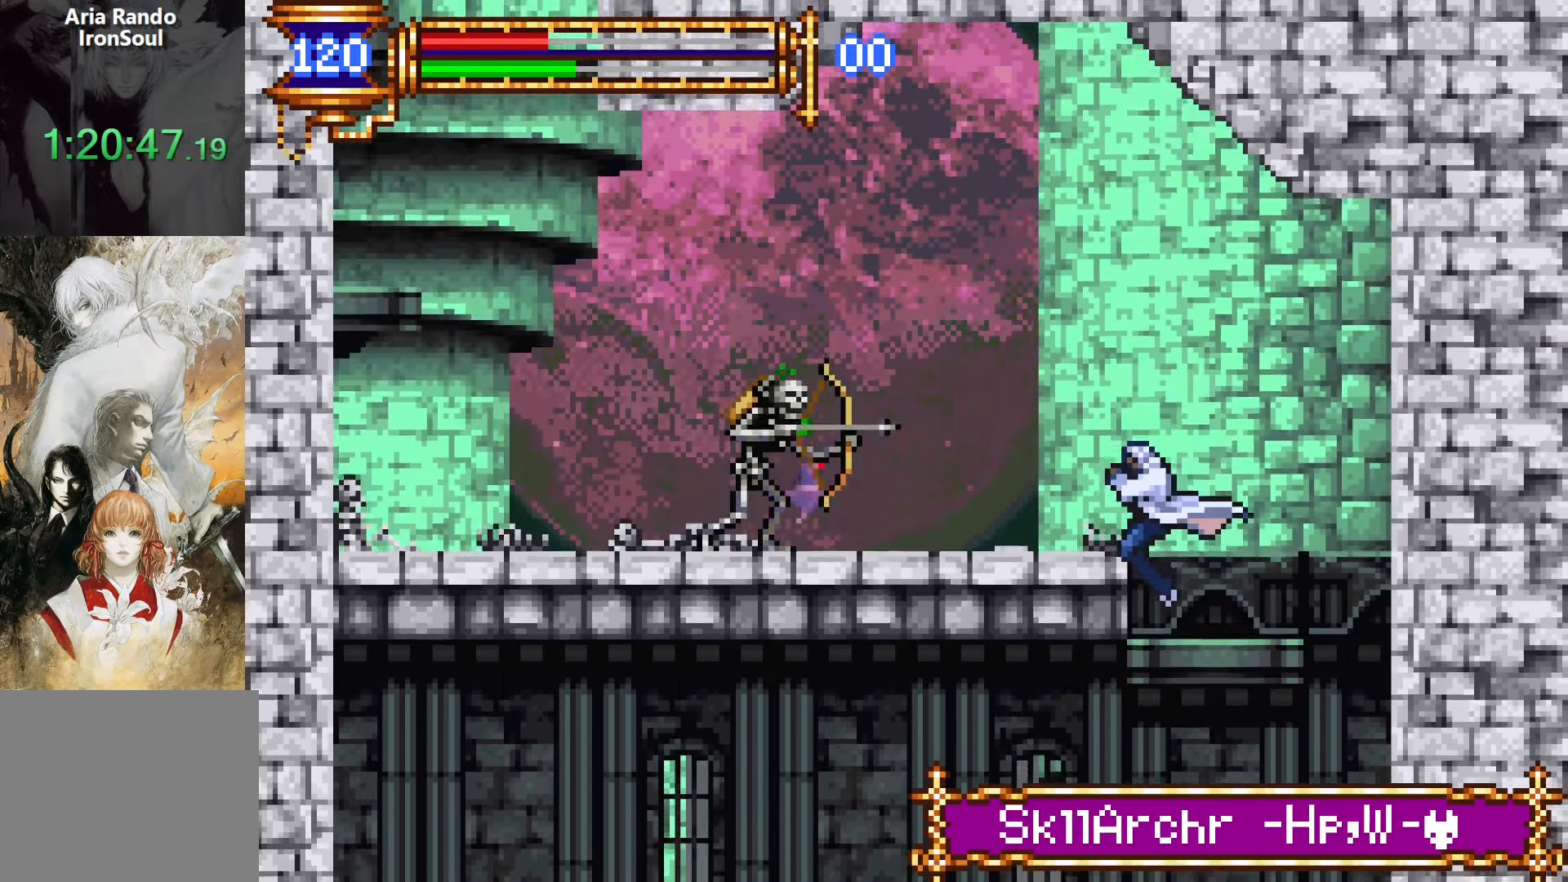
Gameplay with a controller (PlayStation layout); each line is a JSON object with the inputs held at the frame after it. "events" lists button and stick changes between this image and that frame as [ms after this image, input, new state], when the widget could be followed in between. Not read: L3 R1 R3 left_stick right_stick.
{"buttons": ["DPAD_DOWN", "DPAD_LEFT"], "events": [[100, "CROSS", "down"], [283, "CROSS", "up"], [333, "CROSS", "down"], [500, "CROSS", "up"], [500, "DPAD_DOWN", "down"]]}
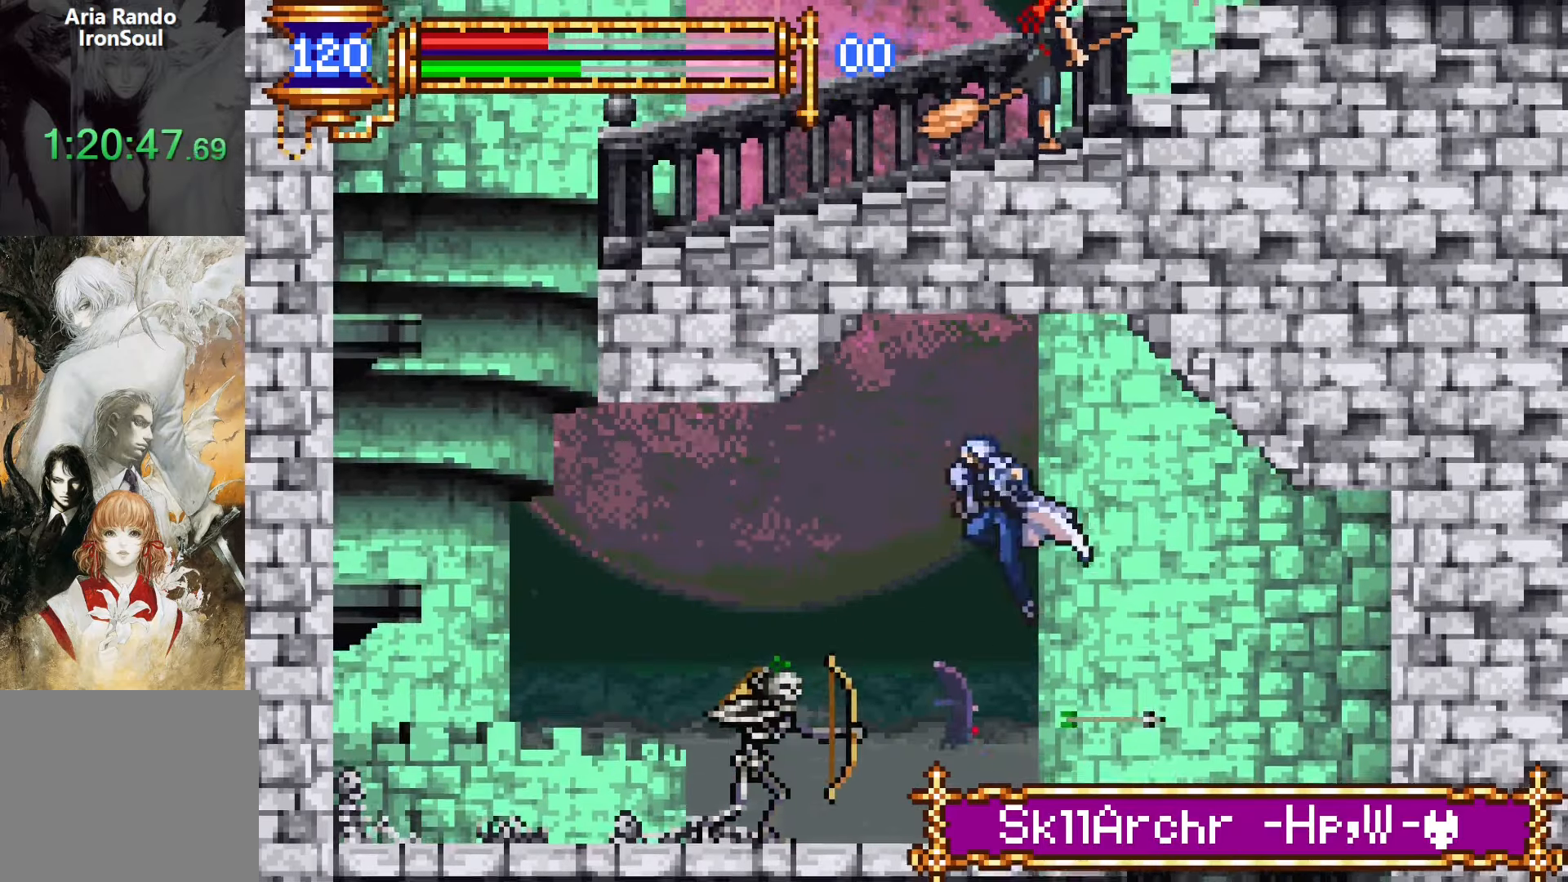
{"buttons": ["DPAD_LEFT"], "events": [[66, "CROSS", "down"], [166, "DPAD_DOWN", "up"], [166, "DPAD_LEFT", "up"], [283, "DPAD_LEFT", "down"], [483, "CROSS", "up"]]}
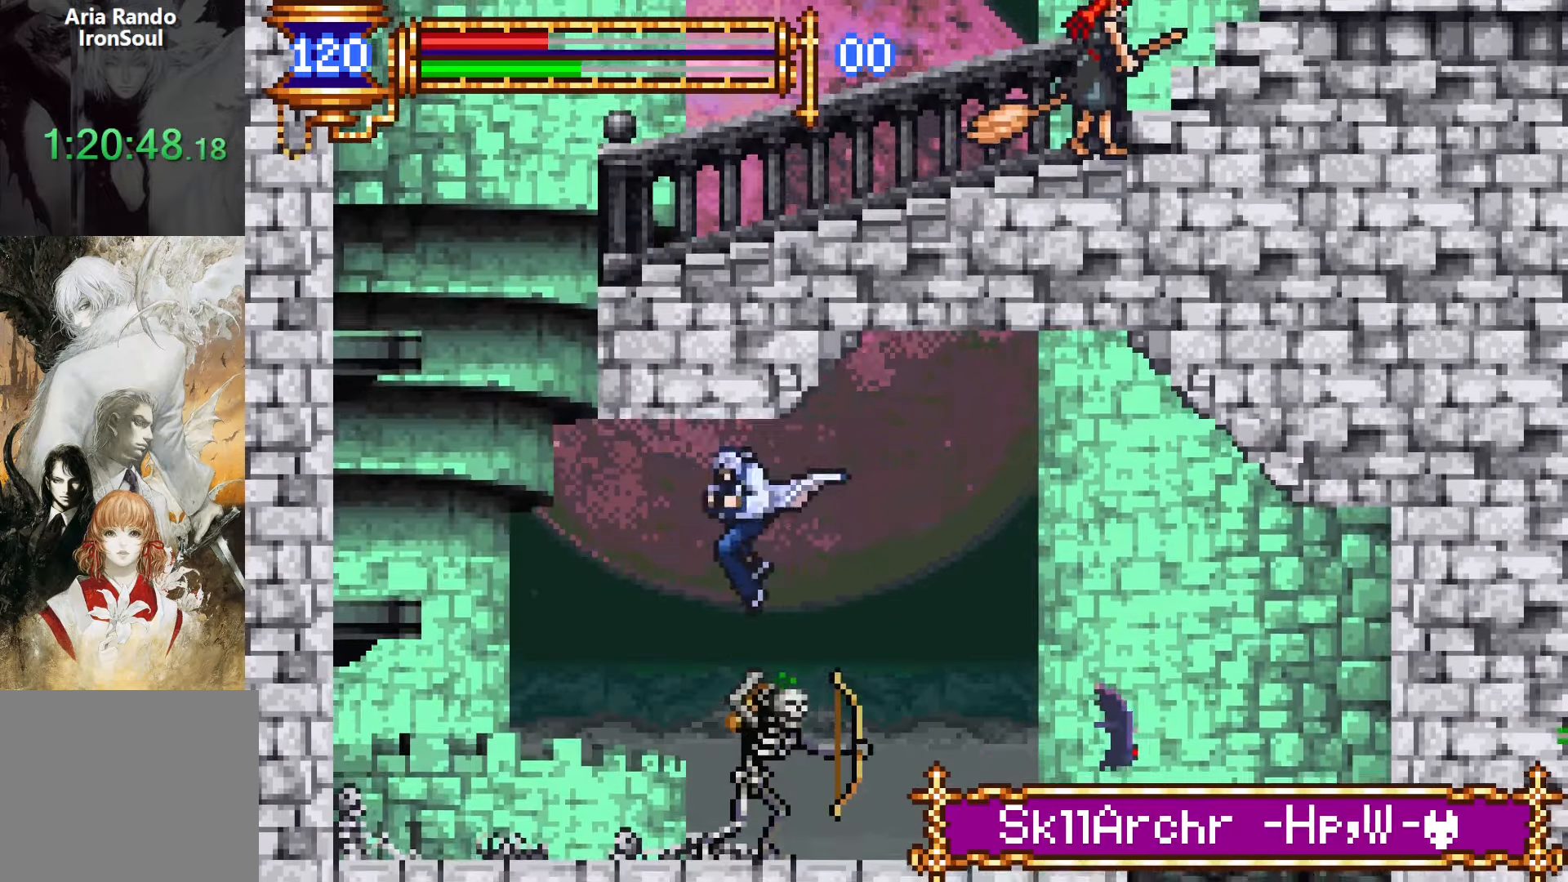
{"buttons": ["DPAD_UP", "DPAD_LEFT"], "events": [[50, "CROSS", "down"], [300, "CROSS", "up"], [483, "DPAD_UP", "down"]]}
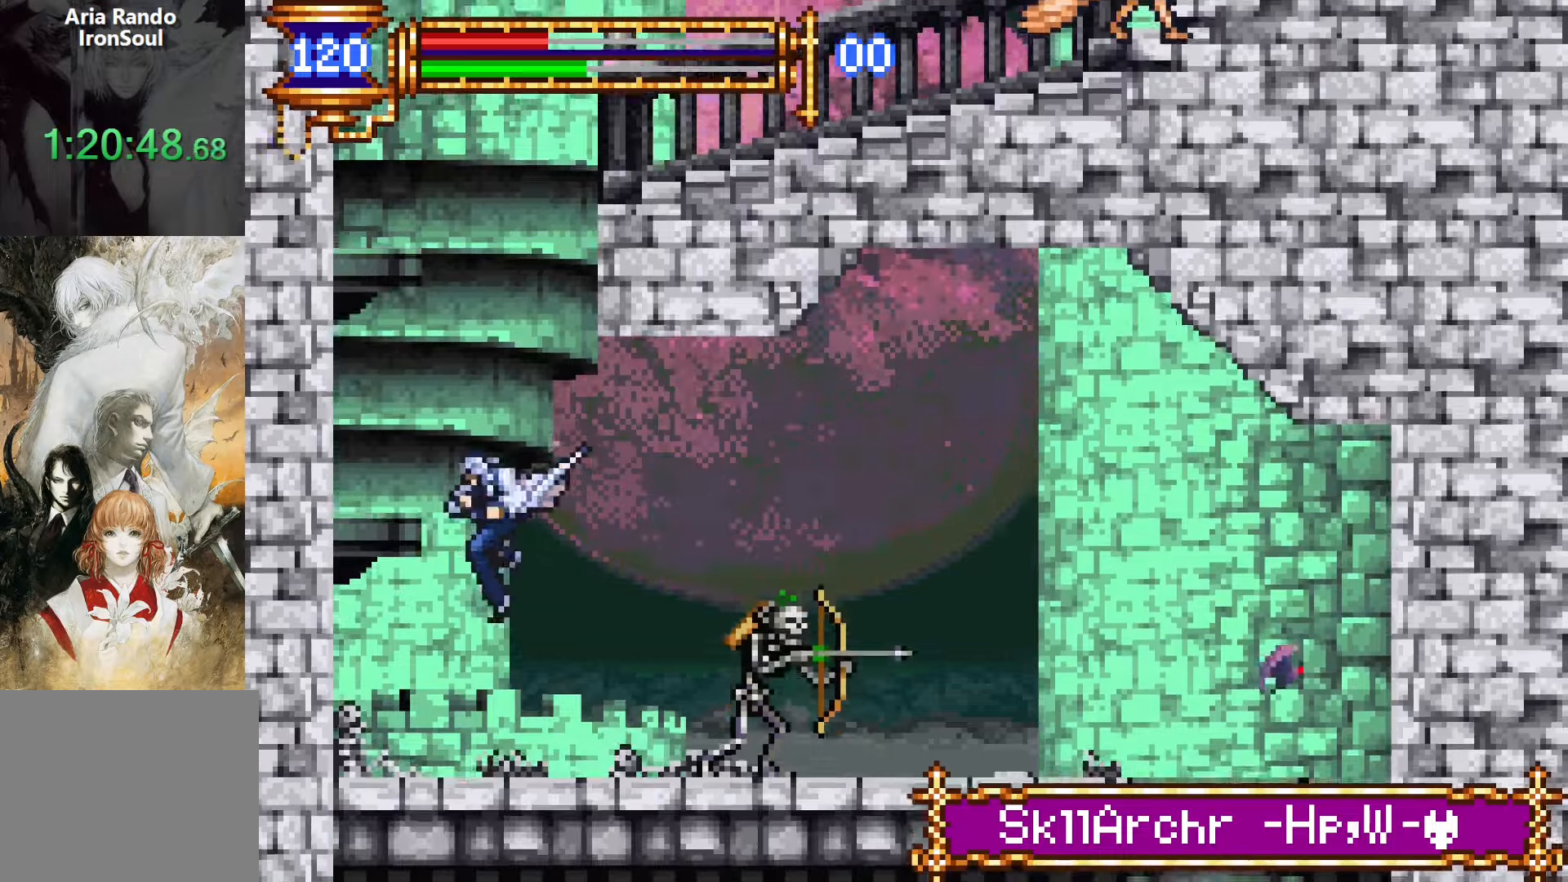
{"buttons": ["DPAD_RIGHT"]}
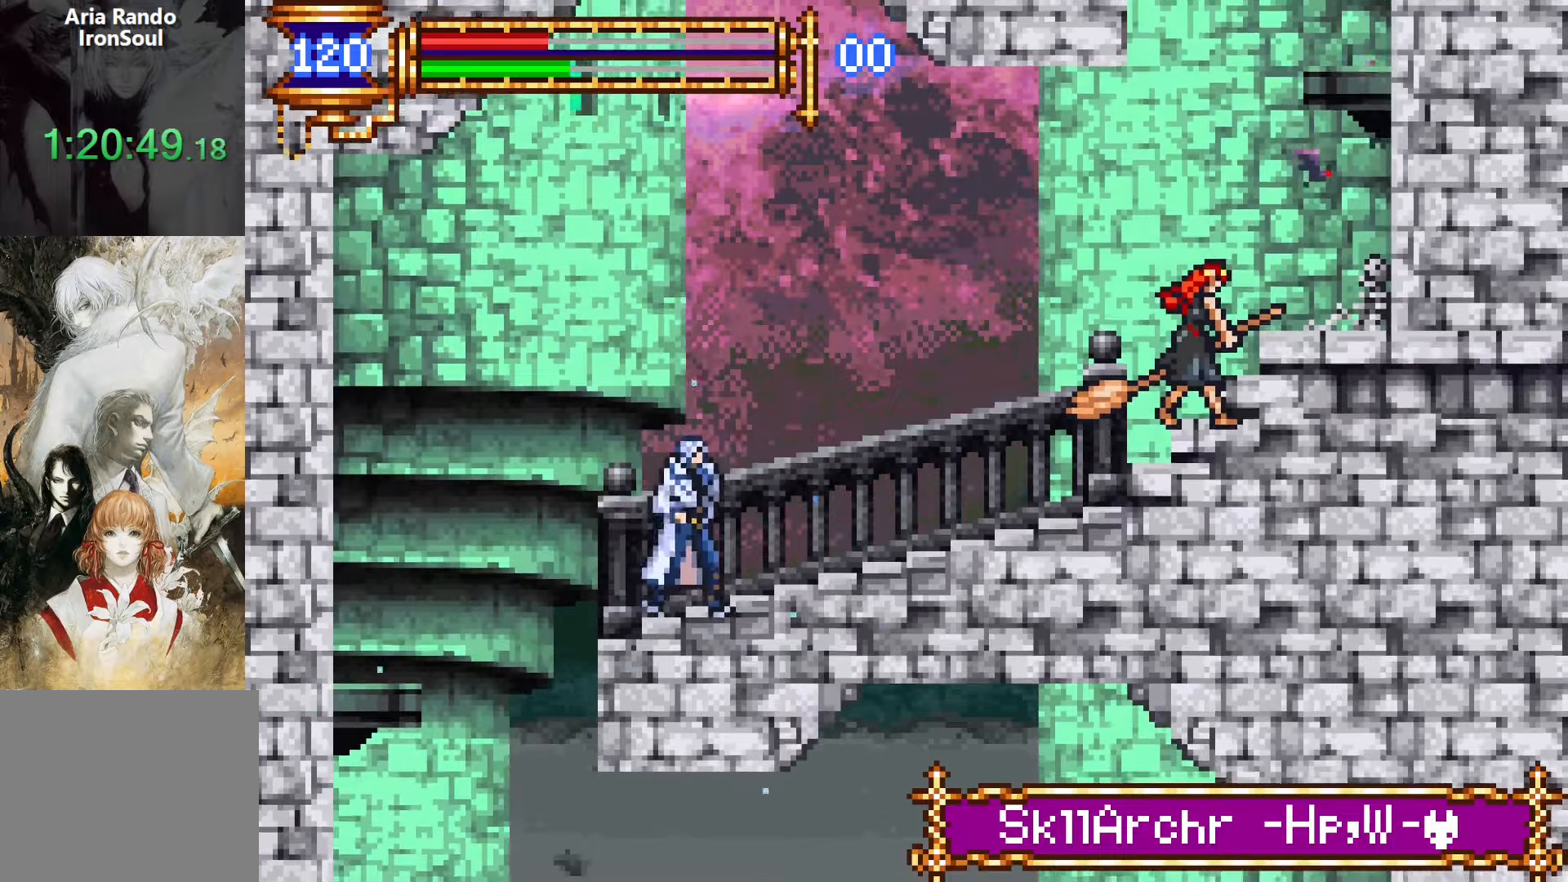
{"buttons": ["SQUARE", "DPAD_RIGHT"], "events": [[166, "CROSS", "down"], [333, "CROSS", "up"], [500, "SQUARE", "down"]]}
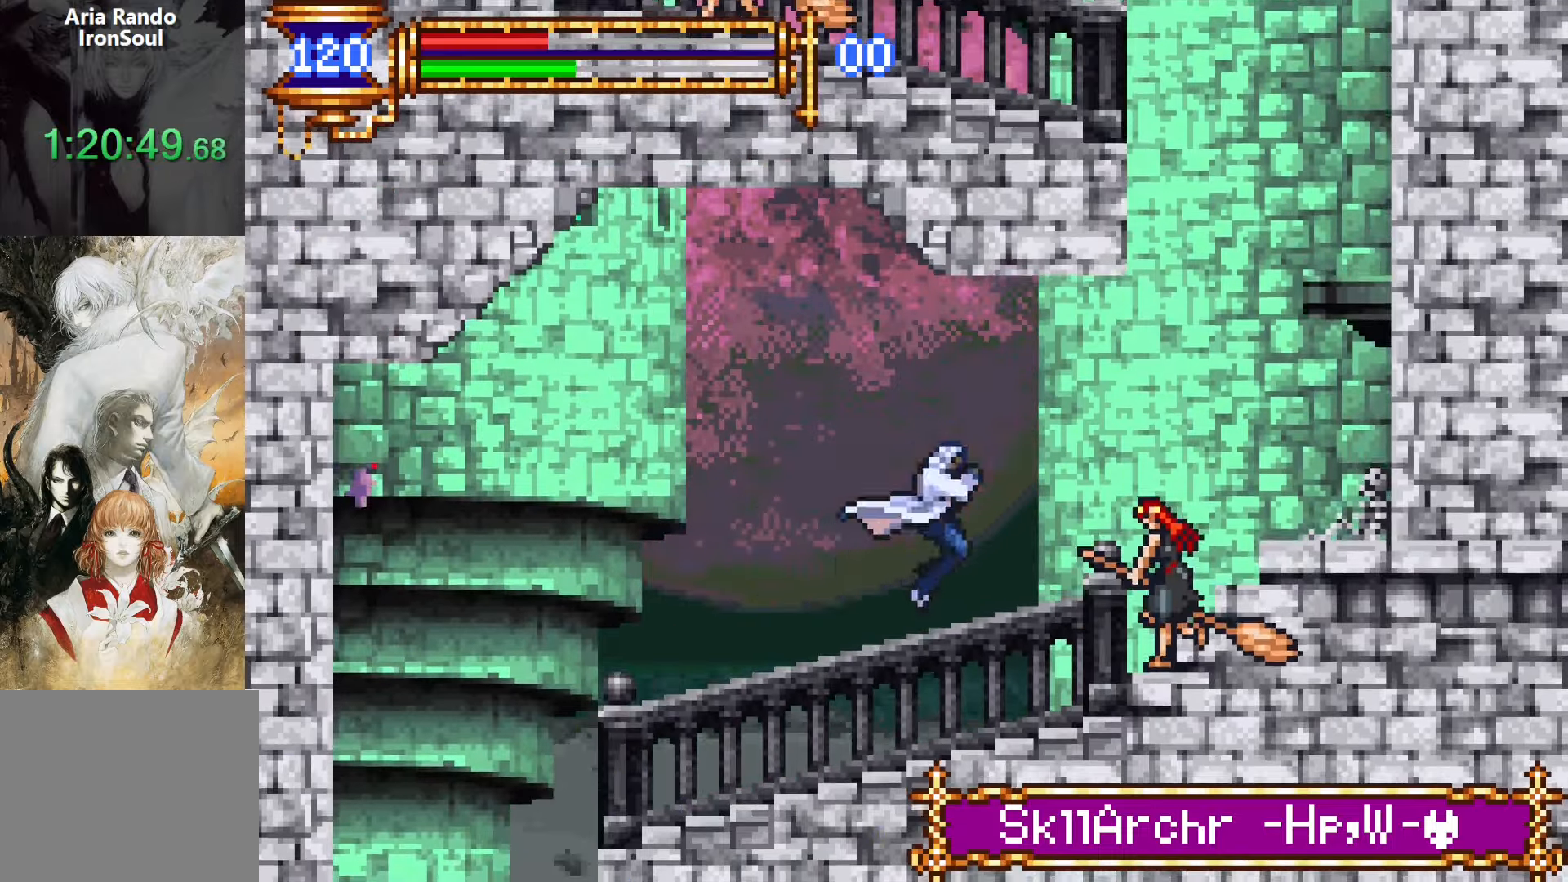
{"buttons": [], "events": [[66, "SQUARE", "up"], [100, "DPAD_RIGHT", "up"], [266, "CROSS", "down"], [300, "CROSS", "up"], [300, "SQUARE", "down"], [350, "SQUARE", "up"]]}
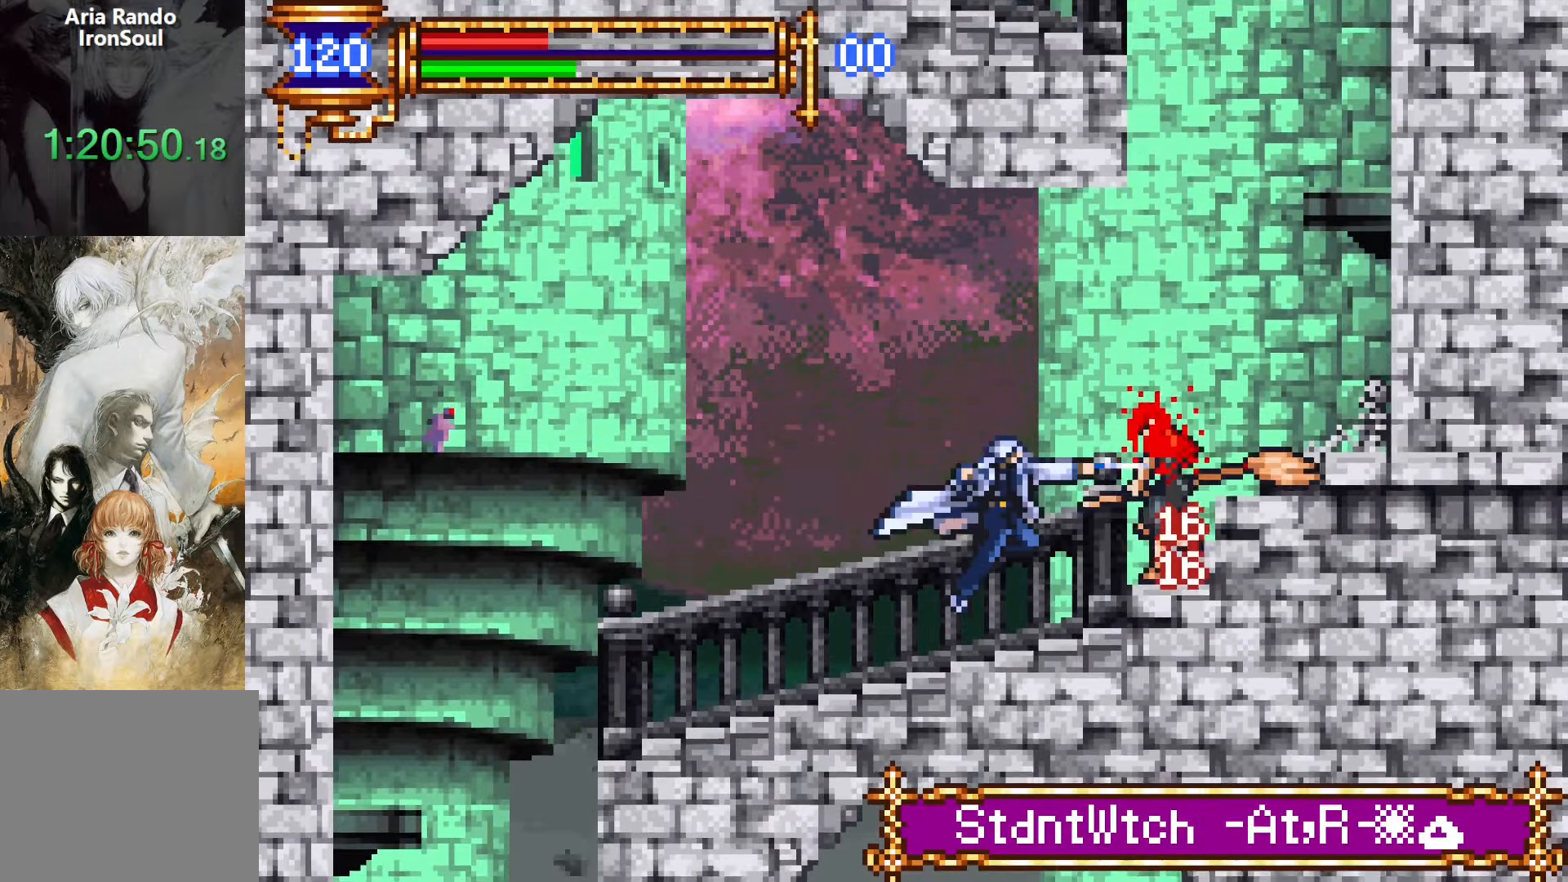
{"buttons": ["CROSS", "DPAD_LEFT"], "events": [[100, "CROSS", "down"], [116, "SQUARE", "down"], [133, "CROSS", "up"], [183, "SQUARE", "up"], [200, "DPAD_LEFT", "down"], [483, "CROSS", "down"]]}
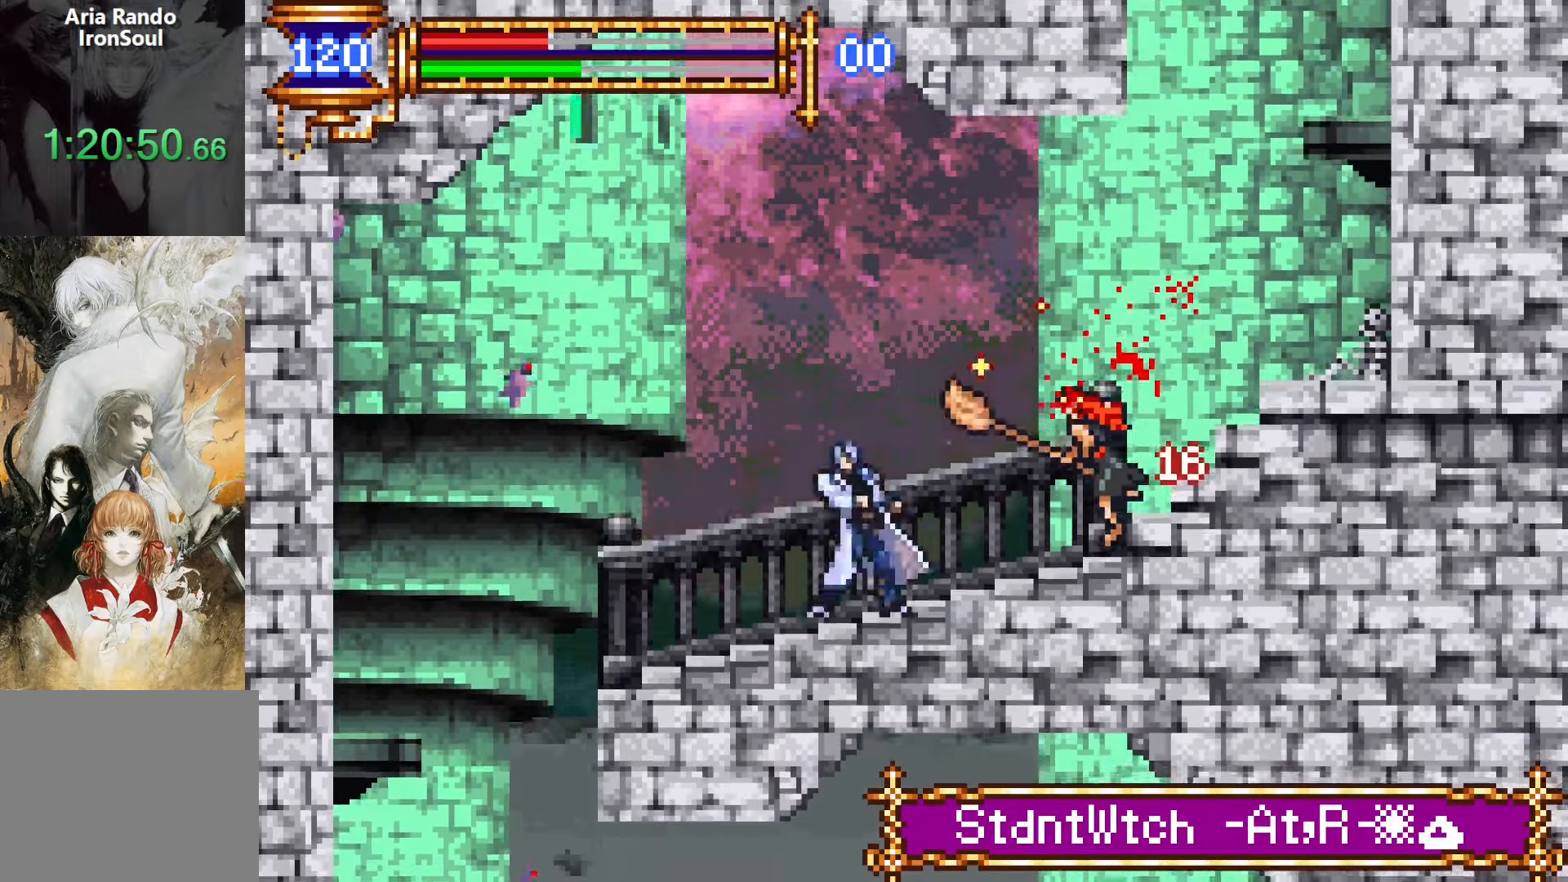
{"buttons": ["SQUARE"], "events": [[116, "DPAD_LEFT", "up"], [183, "CROSS", "up"], [200, "DPAD_RIGHT", "down"], [383, "DPAD_RIGHT", "up"], [466, "SQUARE", "down"]]}
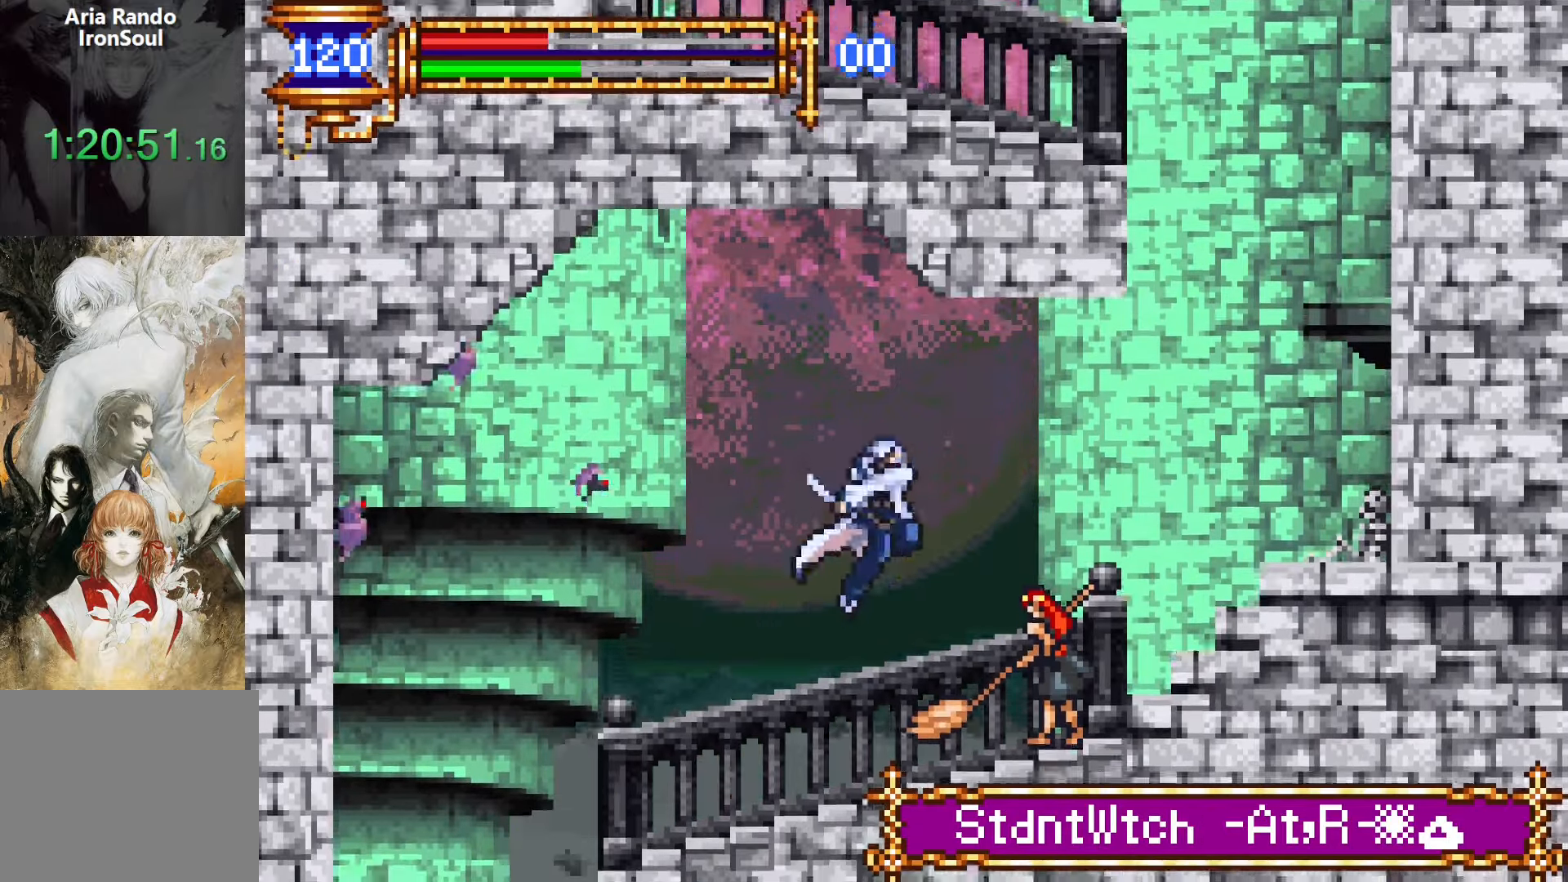
{"buttons": [], "events": [[16, "SQUARE", "up"], [200, "CROSS", "down"], [233, "CROSS", "up"], [233, "SQUARE", "down"], [300, "SQUARE", "up"]]}
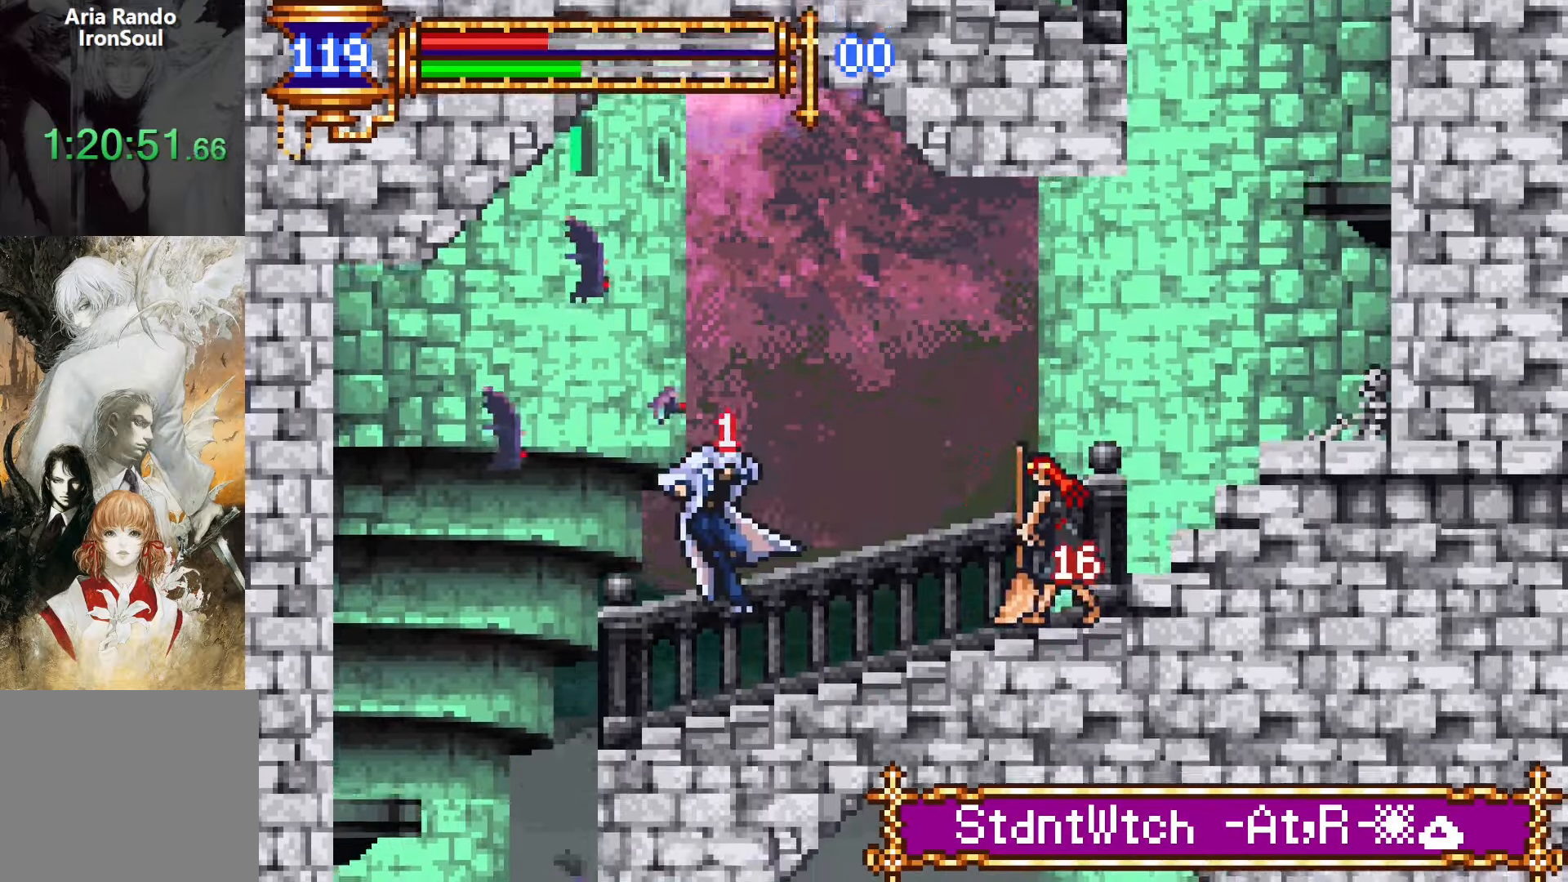
{"buttons": ["SQUARE", "DPAD_RIGHT"], "events": [[100, "DPAD_RIGHT", "down"], [150, "CROSS", "down"], [300, "CROSS", "up"], [500, "SQUARE", "down"]]}
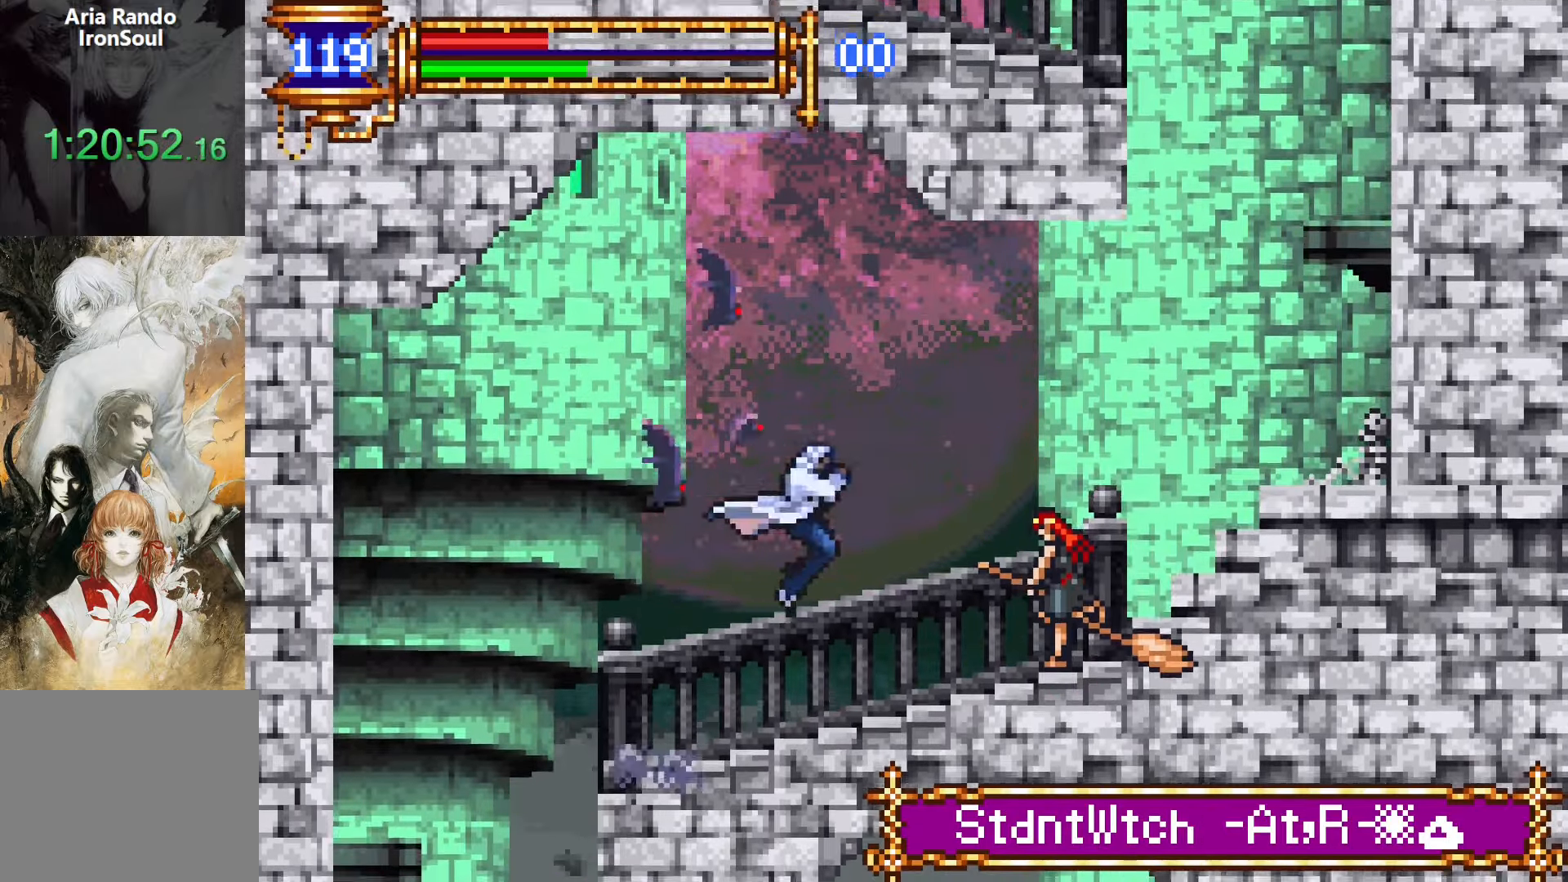
{"buttons": ["DPAD_RIGHT"], "events": [[66, "SQUARE", "up"], [233, "CROSS", "down"], [266, "CROSS", "up"], [266, "SQUARE", "down"], [333, "SQUARE", "up"]]}
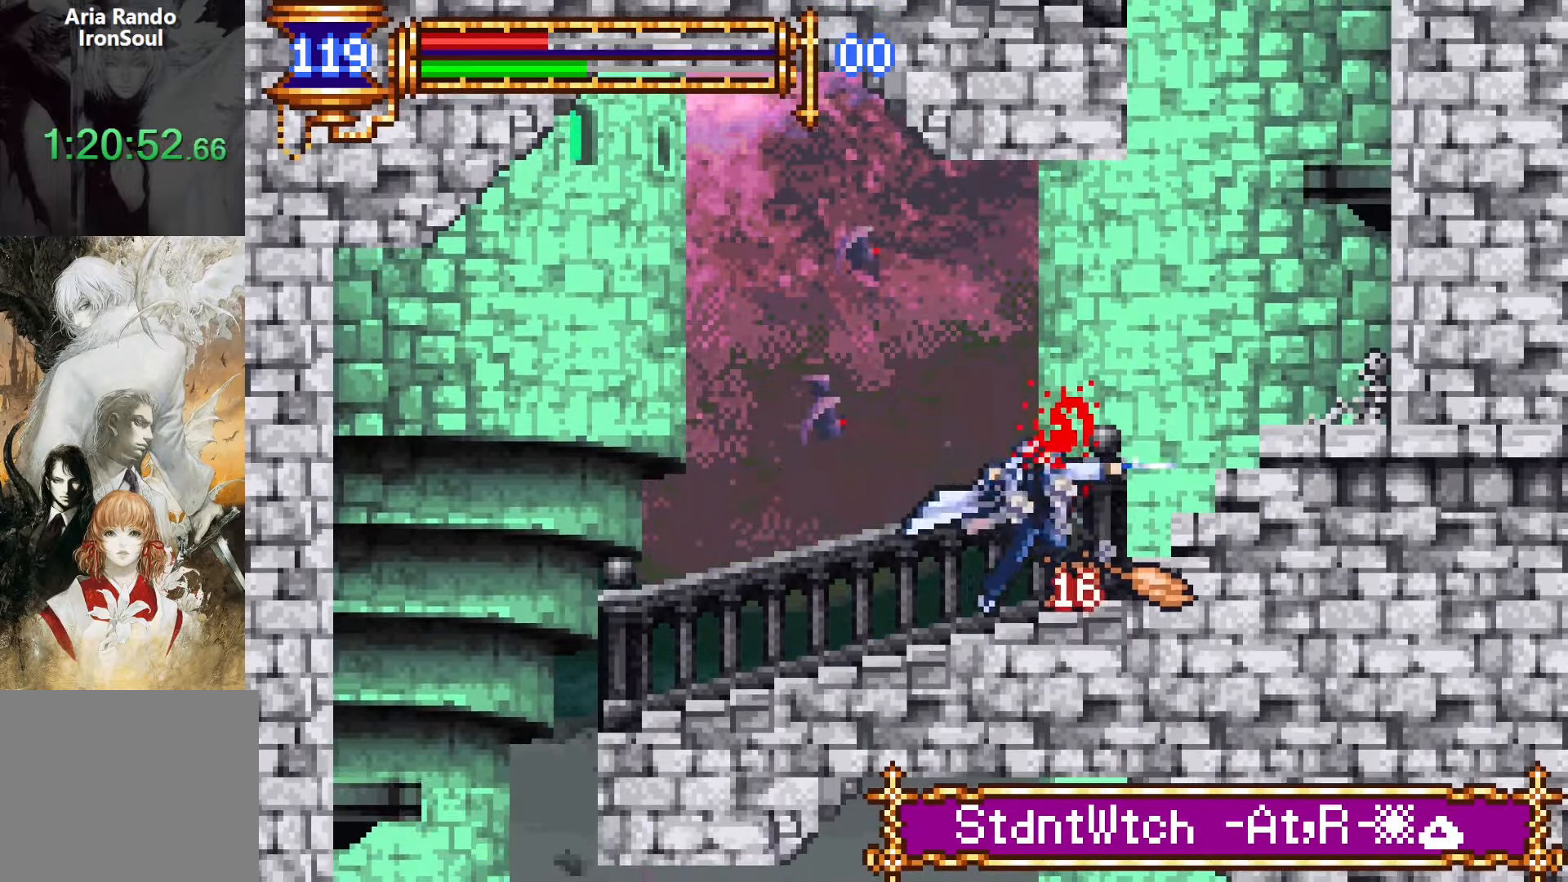
{"buttons": ["CROSS", "DPAD_LEFT"], "events": [[50, "CROSS", "down"], [350, "CROSS", "up"], [416, "CROSS", "down"], [450, "DPAD_RIGHT", "up"], [466, "DPAD_DOWN", "down"], [483, "DPAD_DOWN", "up"], [500, "DPAD_LEFT", "down"]]}
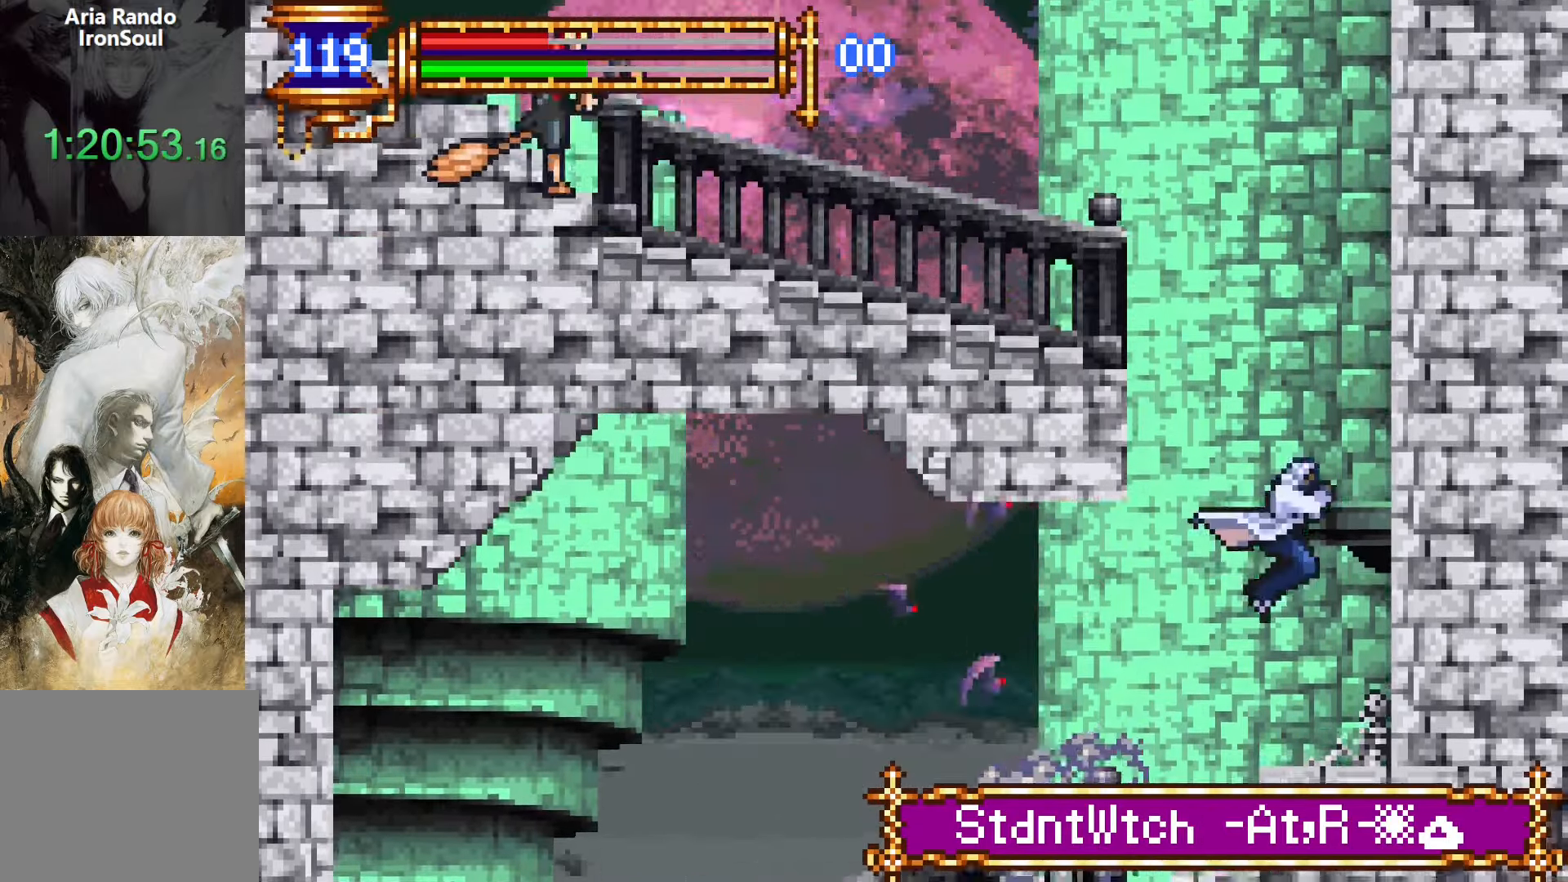
{"buttons": ["DPAD_LEFT"]}
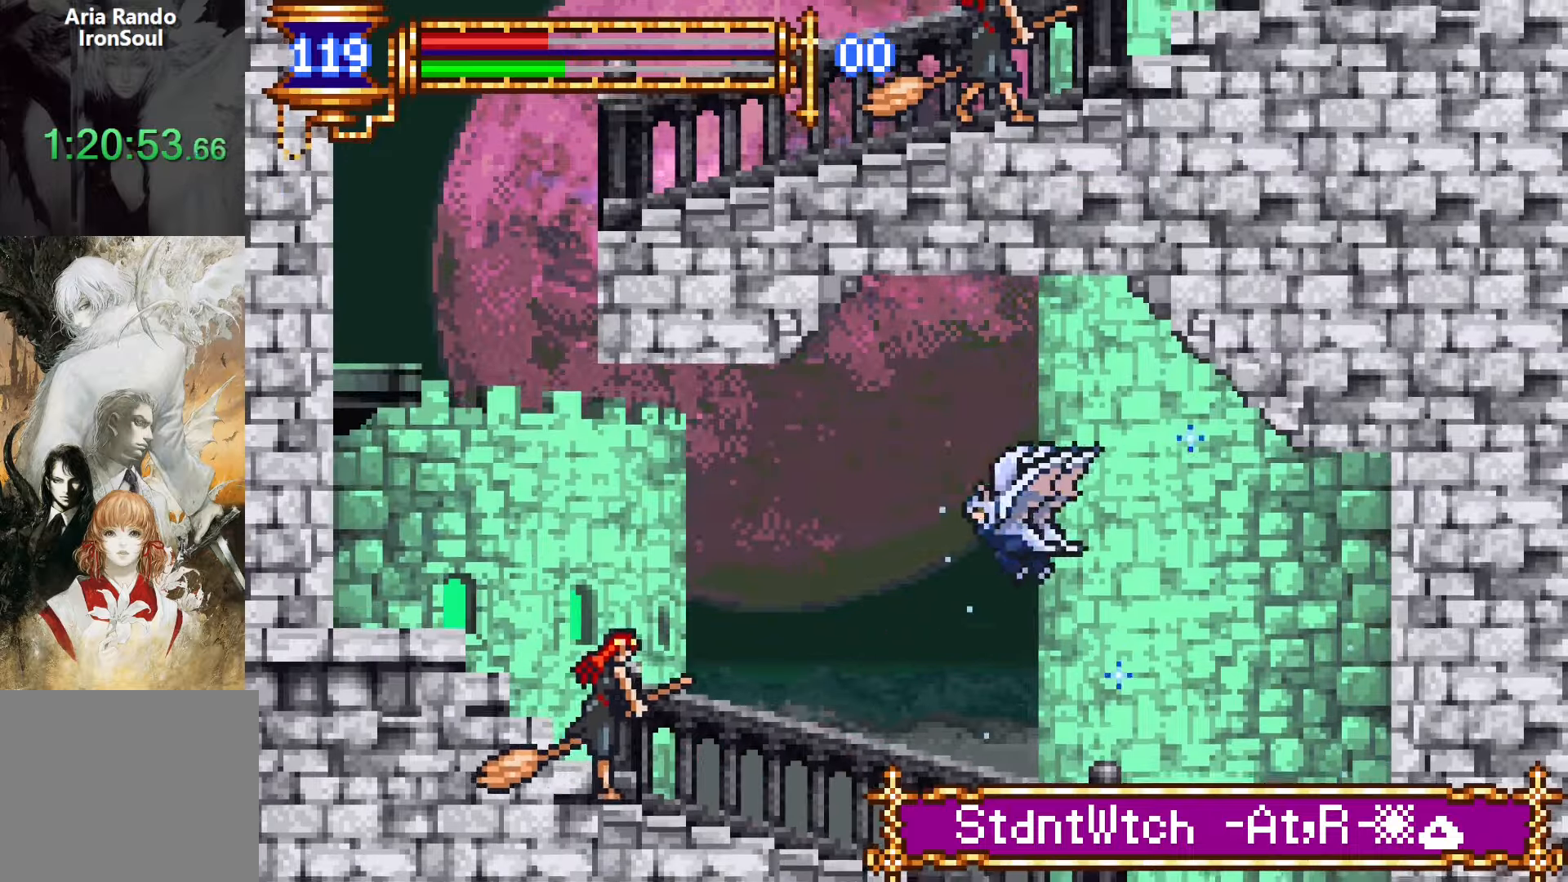
{"buttons": ["CROSS", "DPAD_LEFT"], "events": [[200, "DPAD_LEFT", "up"], [400, "DPAD_LEFT", "down"], [416, "CROSS", "down"]]}
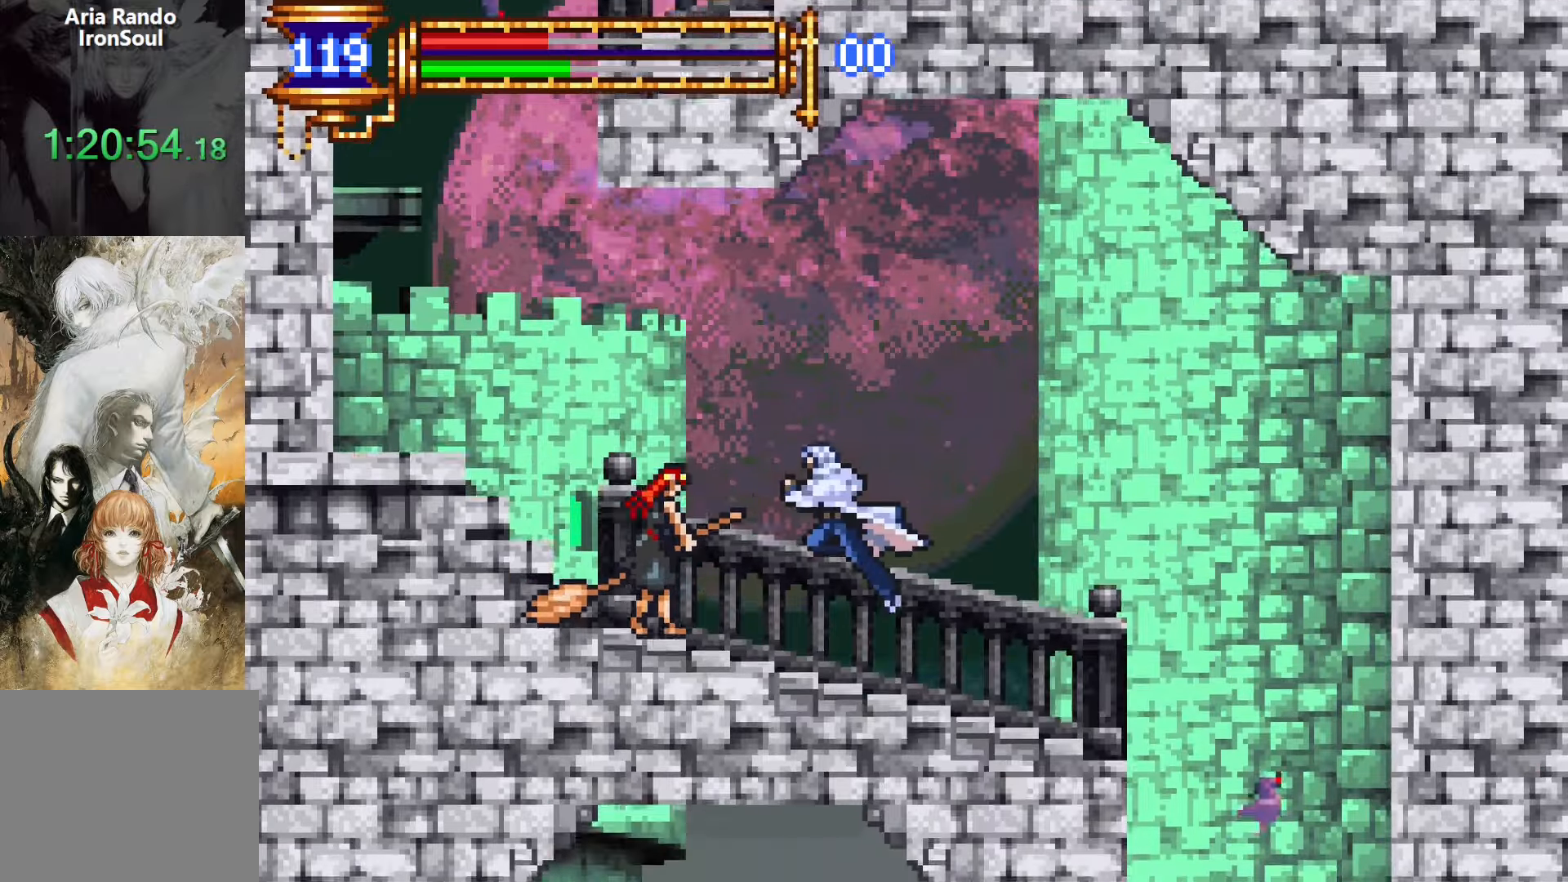
{"buttons": ["CROSS", "DPAD_DOWN", "DPAD_LEFT"], "events": [[150, "CROSS", "up"], [216, "CROSS", "down"], [366, "CROSS", "up"], [400, "DPAD_DOWN", "down"], [500, "CROSS", "down"]]}
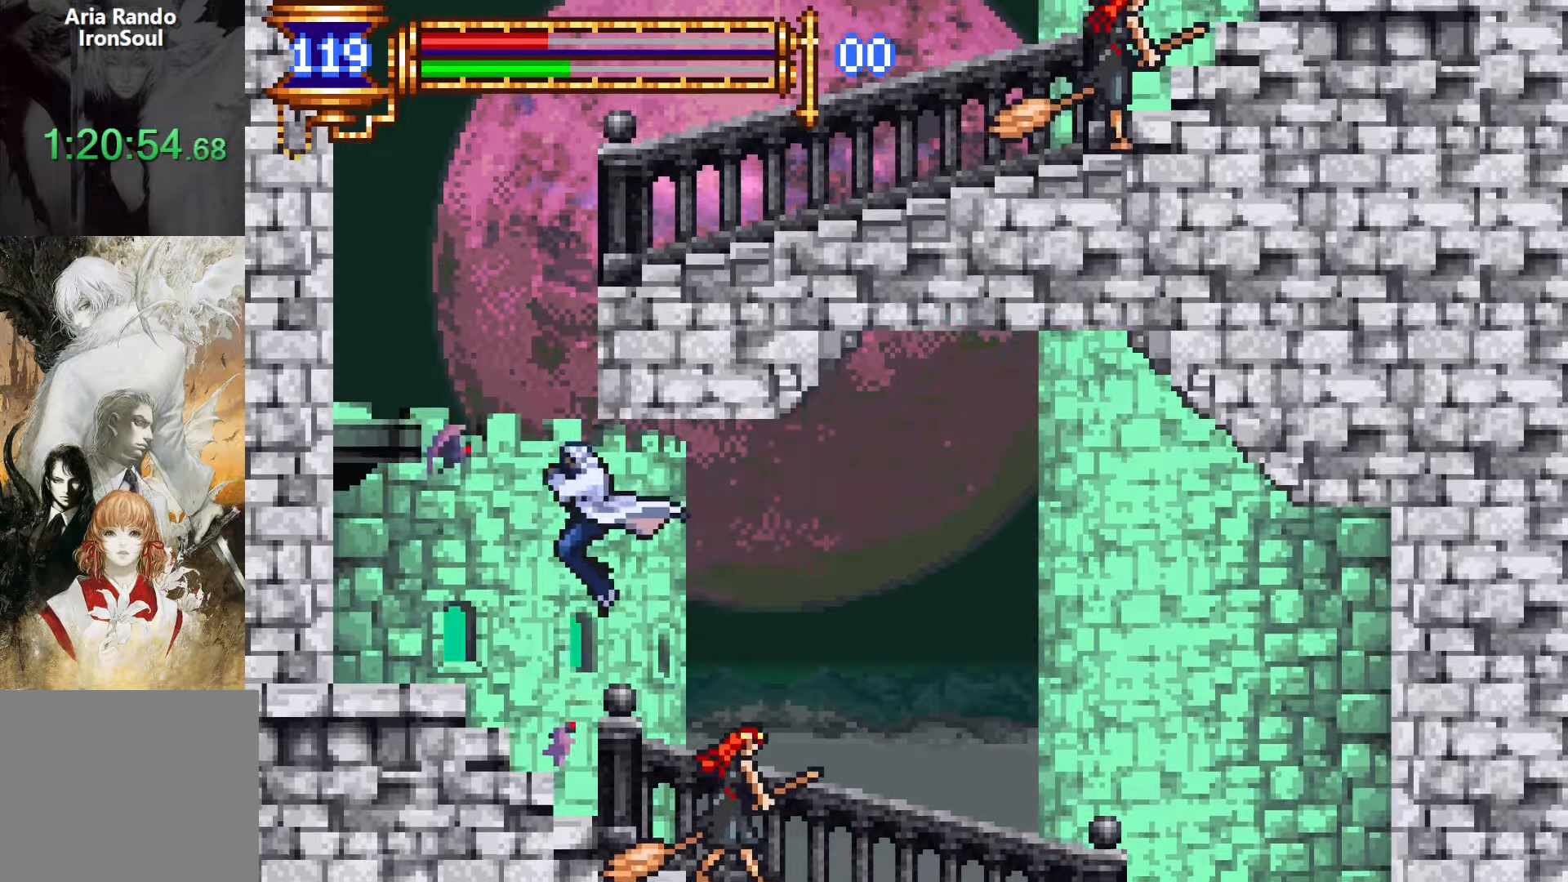
{"buttons": ["L1", "DPAD_RIGHT"]}
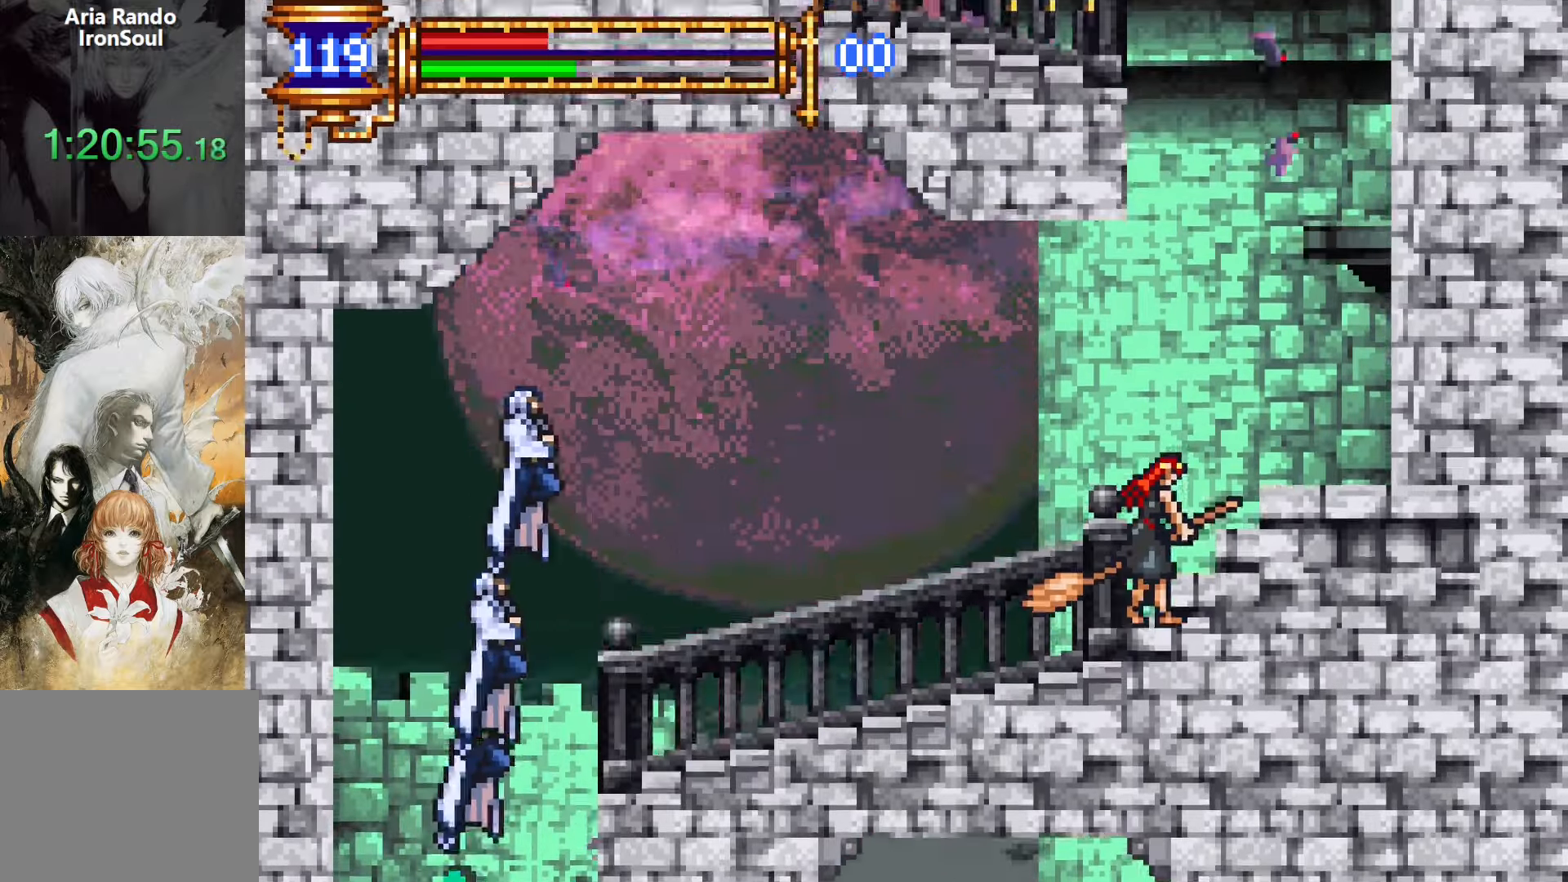
{"buttons": ["DPAD_RIGHT"], "events": [[33, "L1", "up"]]}
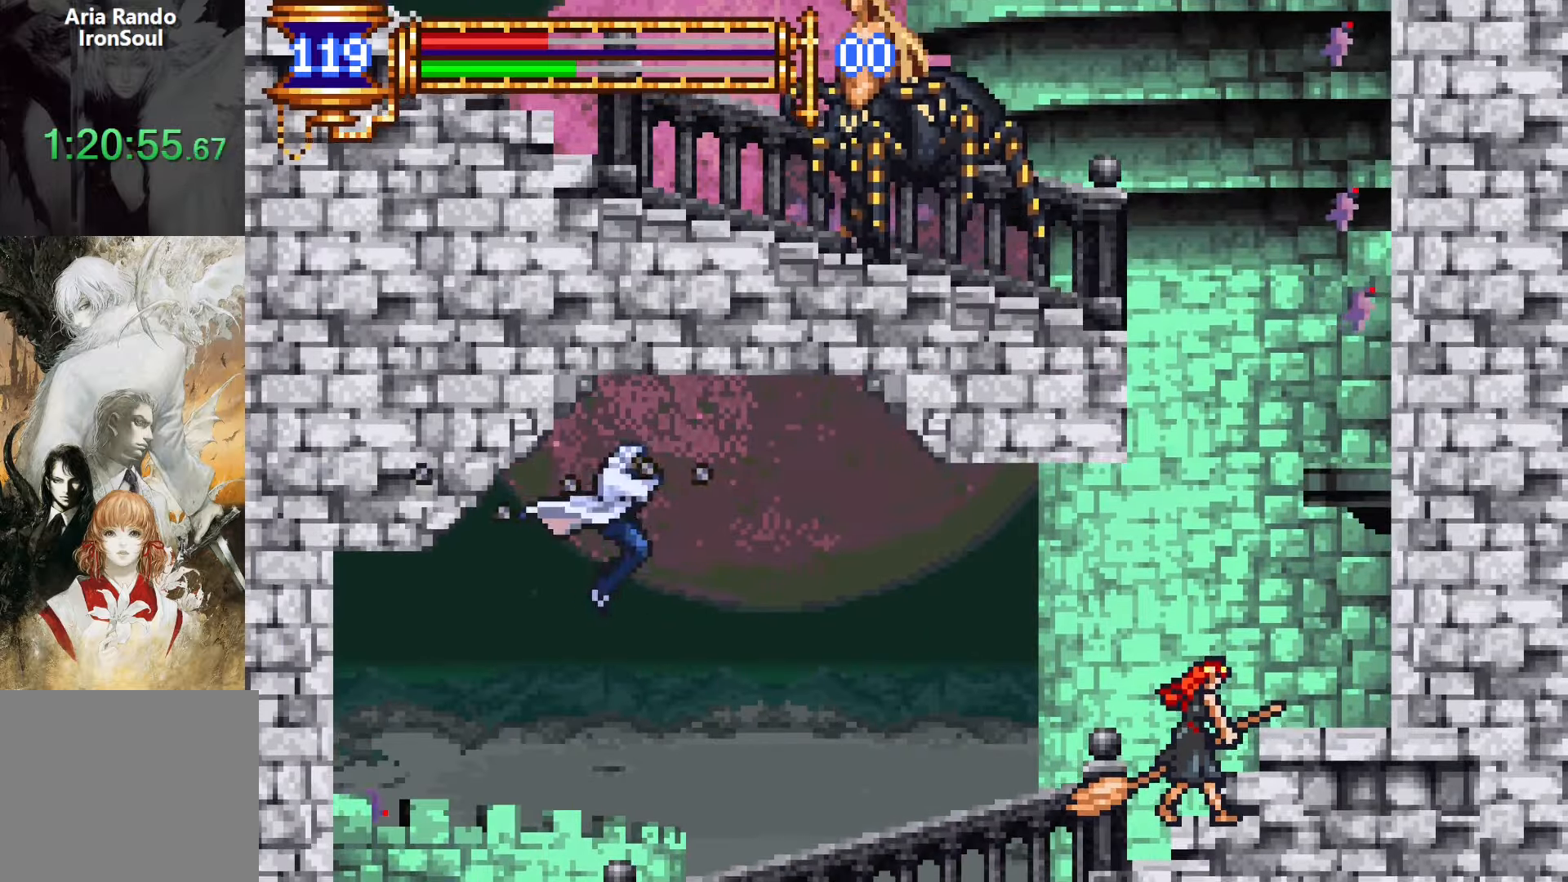
{"buttons": ["CROSS", "DPAD_RIGHT"], "events": [[266, "CROSS", "down"], [300, "CROSS", "up"], [300, "DPAD_DOWN", "down"], [433, "CROSS", "down"], [466, "DPAD_DOWN", "up"]]}
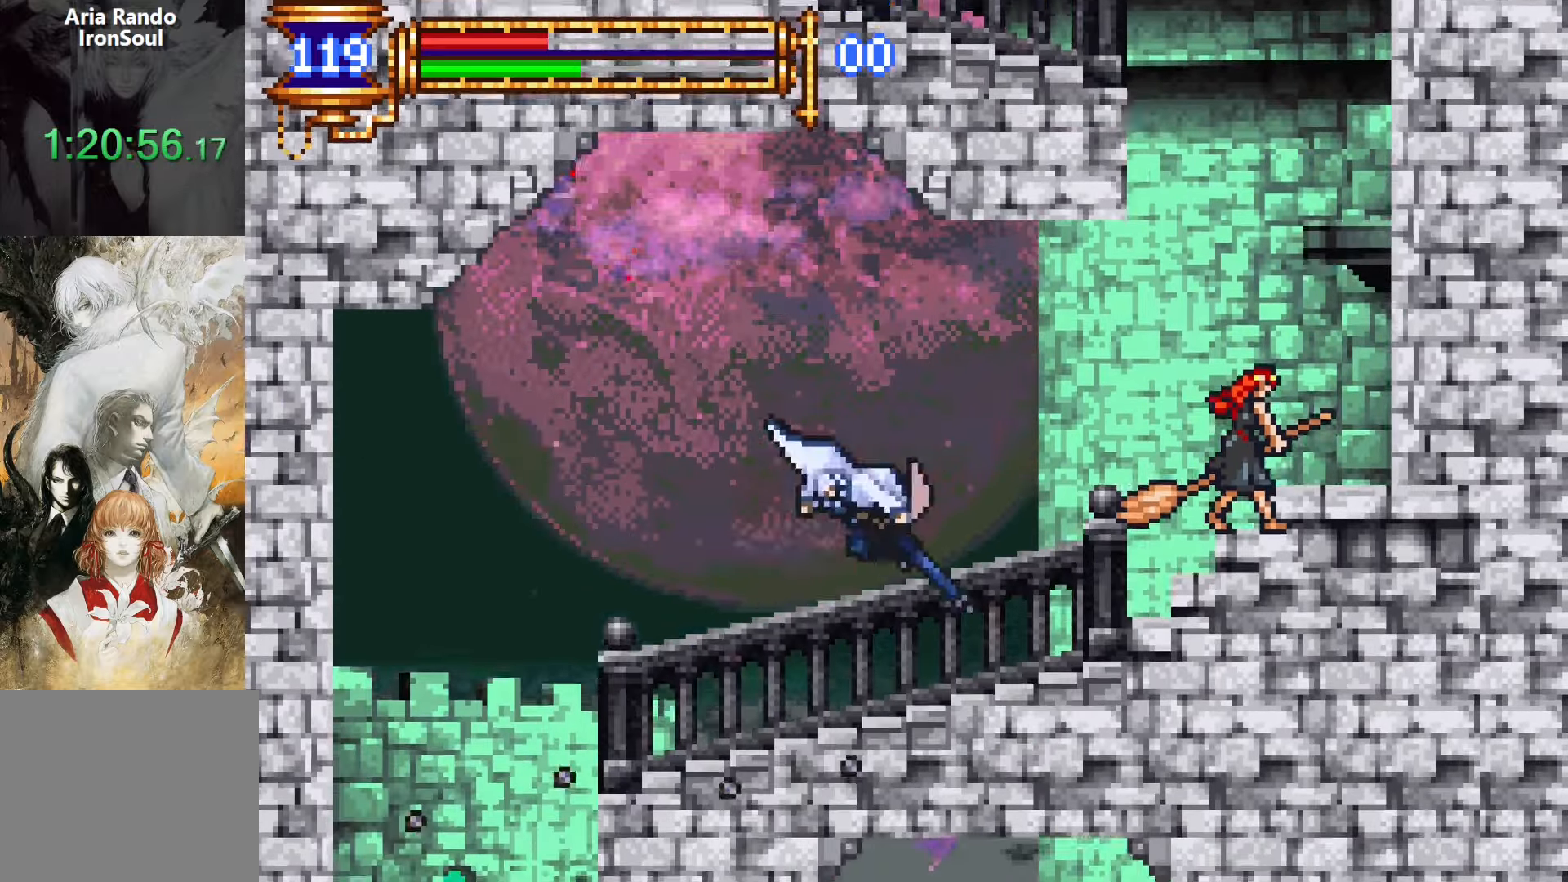
{"buttons": ["CROSS", "DPAD_UP", "DPAD_RIGHT"], "events": [[16, "CROSS", "up"], [100, "CROSS", "down"], [133, "DPAD_UP", "down"], [366, "CROSS", "up"], [416, "CROSS", "down"]]}
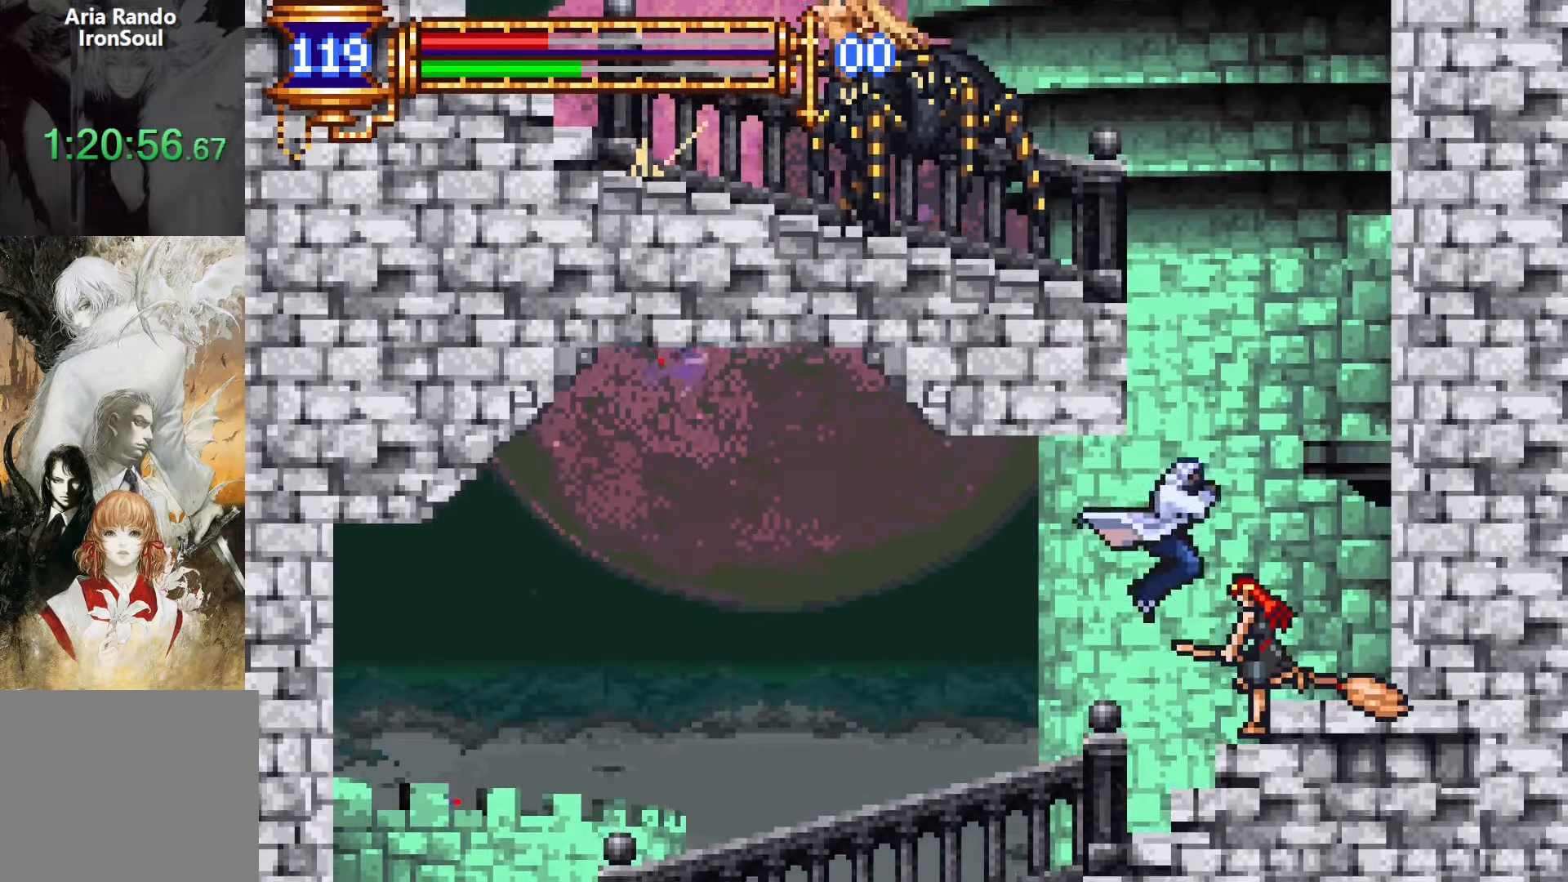
{"buttons": [], "events": [[100, "DPAD_RIGHT", "up"], [150, "DPAD_LEFT", "down"], [183, "L1", "down"], [300, "CROSS", "up"], [383, "L1", "up"], [400, "DPAD_LEFT", "up"], [450, "DPAD_UP", "up"]]}
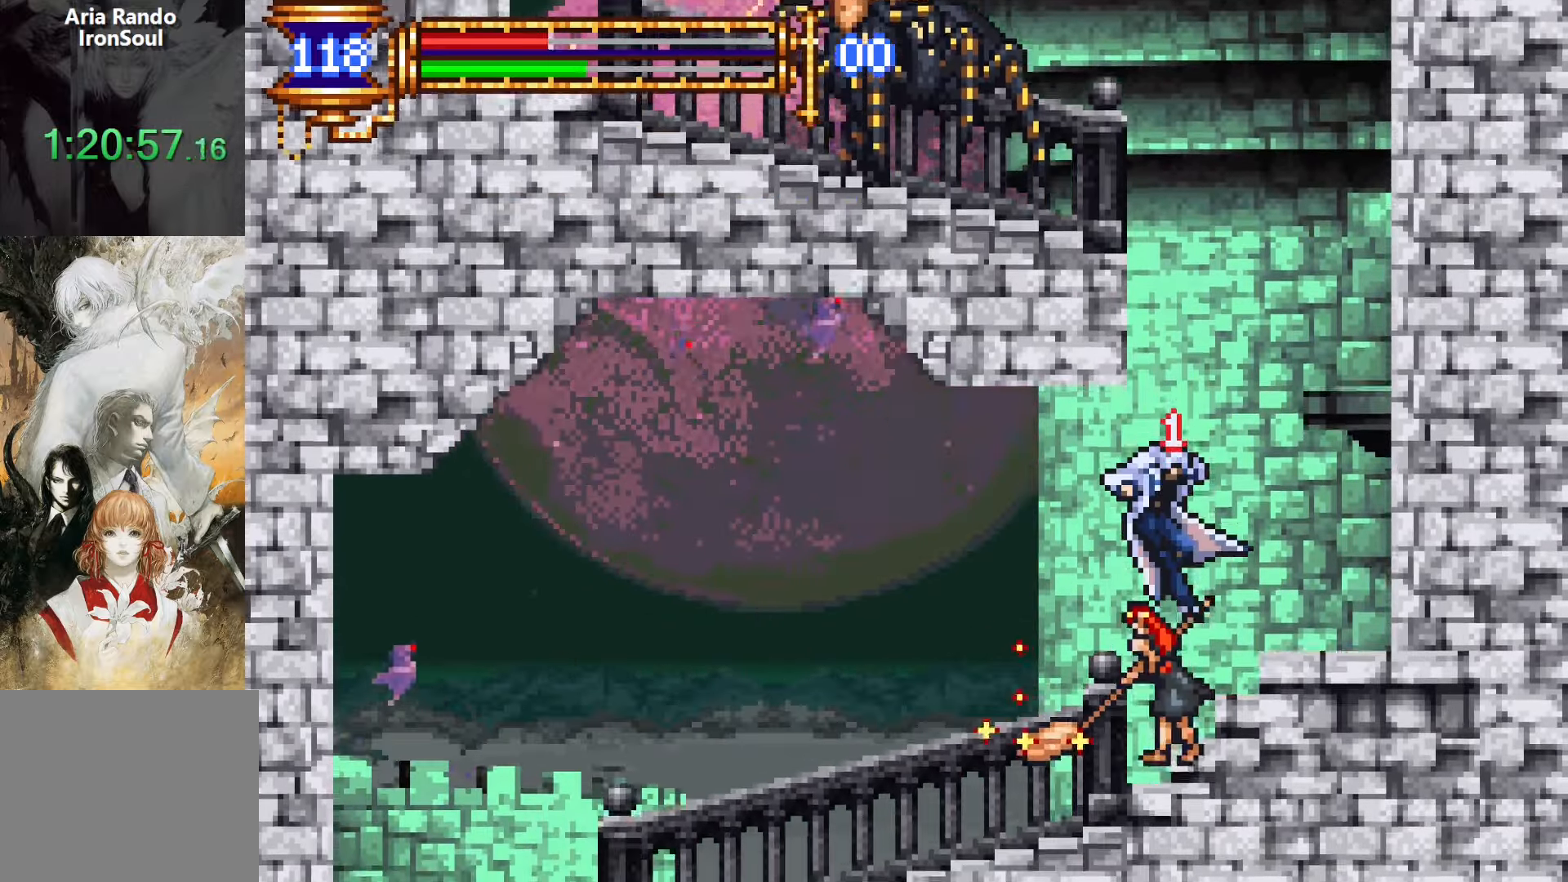
{"buttons": ["L1", "DPAD_UP"], "events": [[166, "CROSS", "down"], [200, "DPAD_UP", "down"], [233, "L1", "down"], [400, "CROSS", "up"]]}
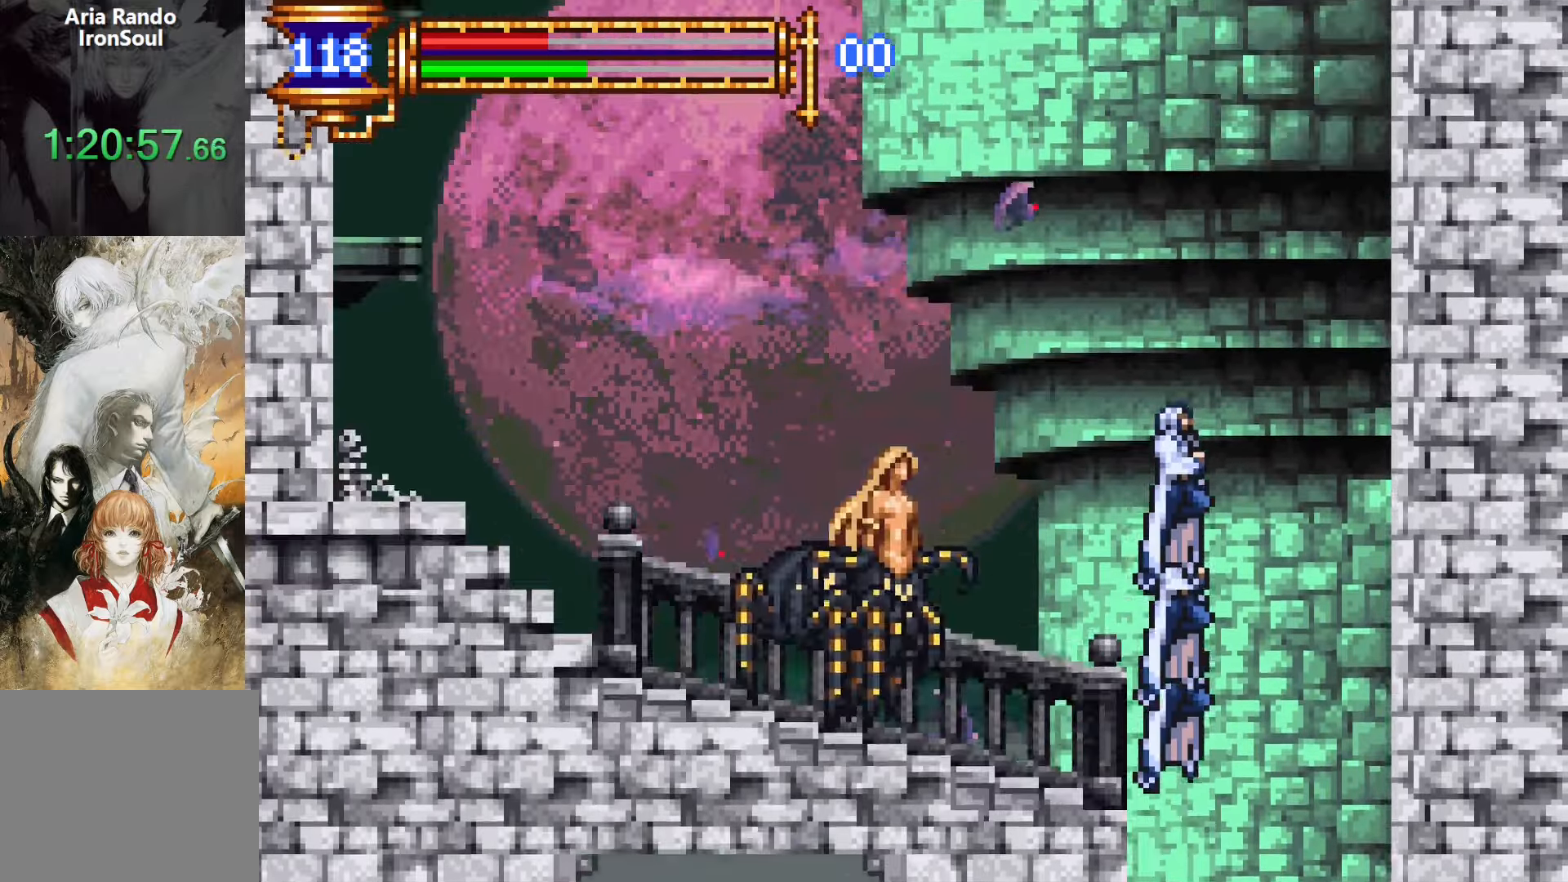
{"buttons": ["DPAD_UP", "DPAD_LEFT"], "events": [[66, "DPAD_LEFT", "down"], [133, "L1", "up"]]}
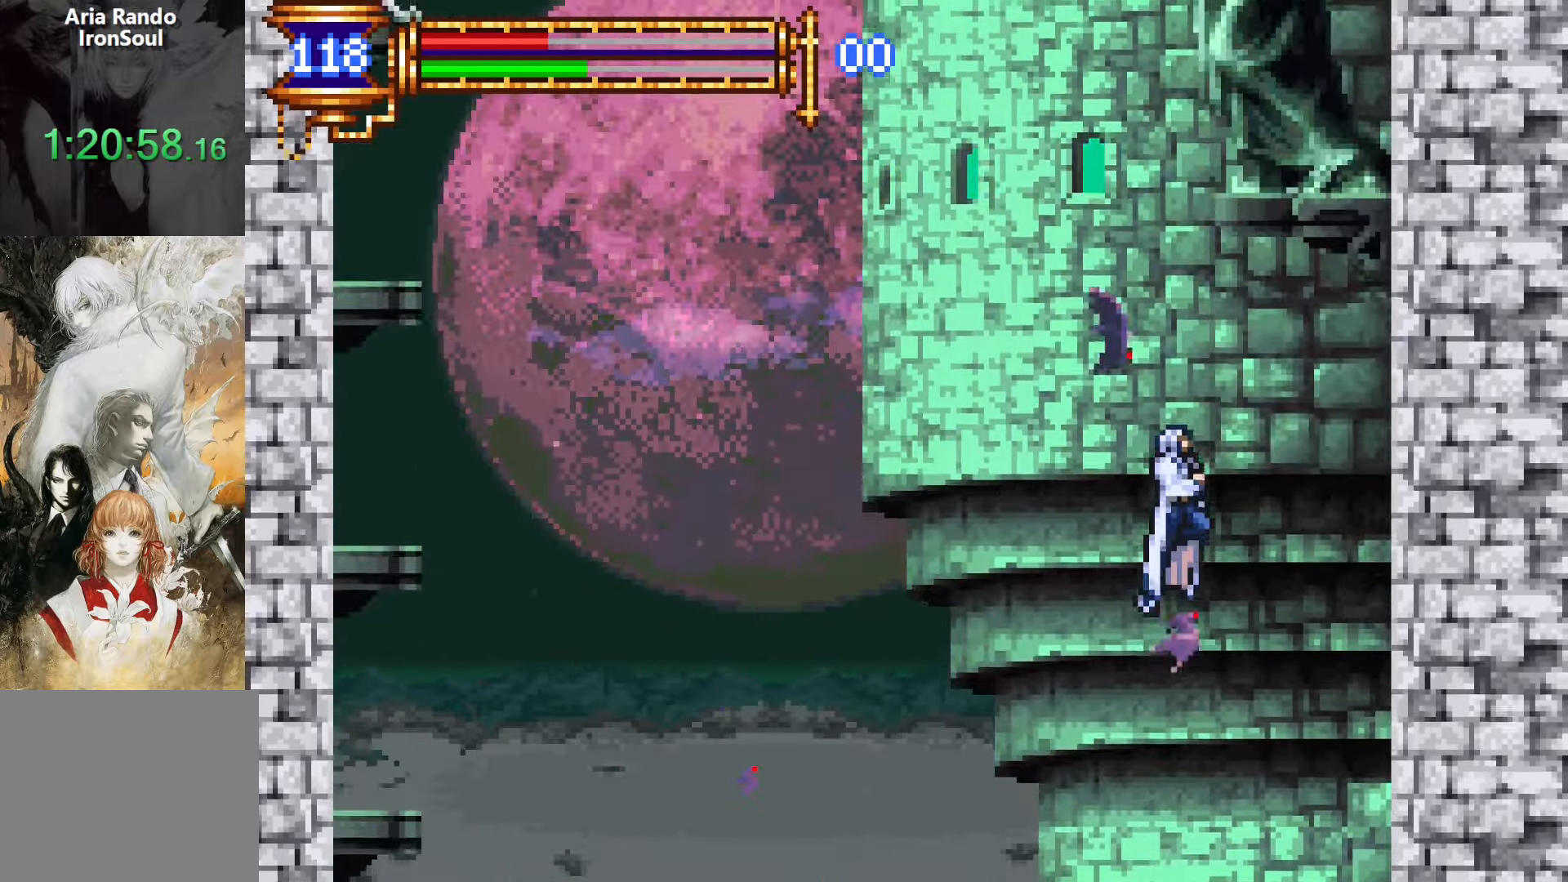
{"buttons": ["L1", "DPAD_UP", "DPAD_LEFT"], "events": [[33, "CROSS", "down"], [100, "L1", "down"], [383, "CROSS", "up"]]}
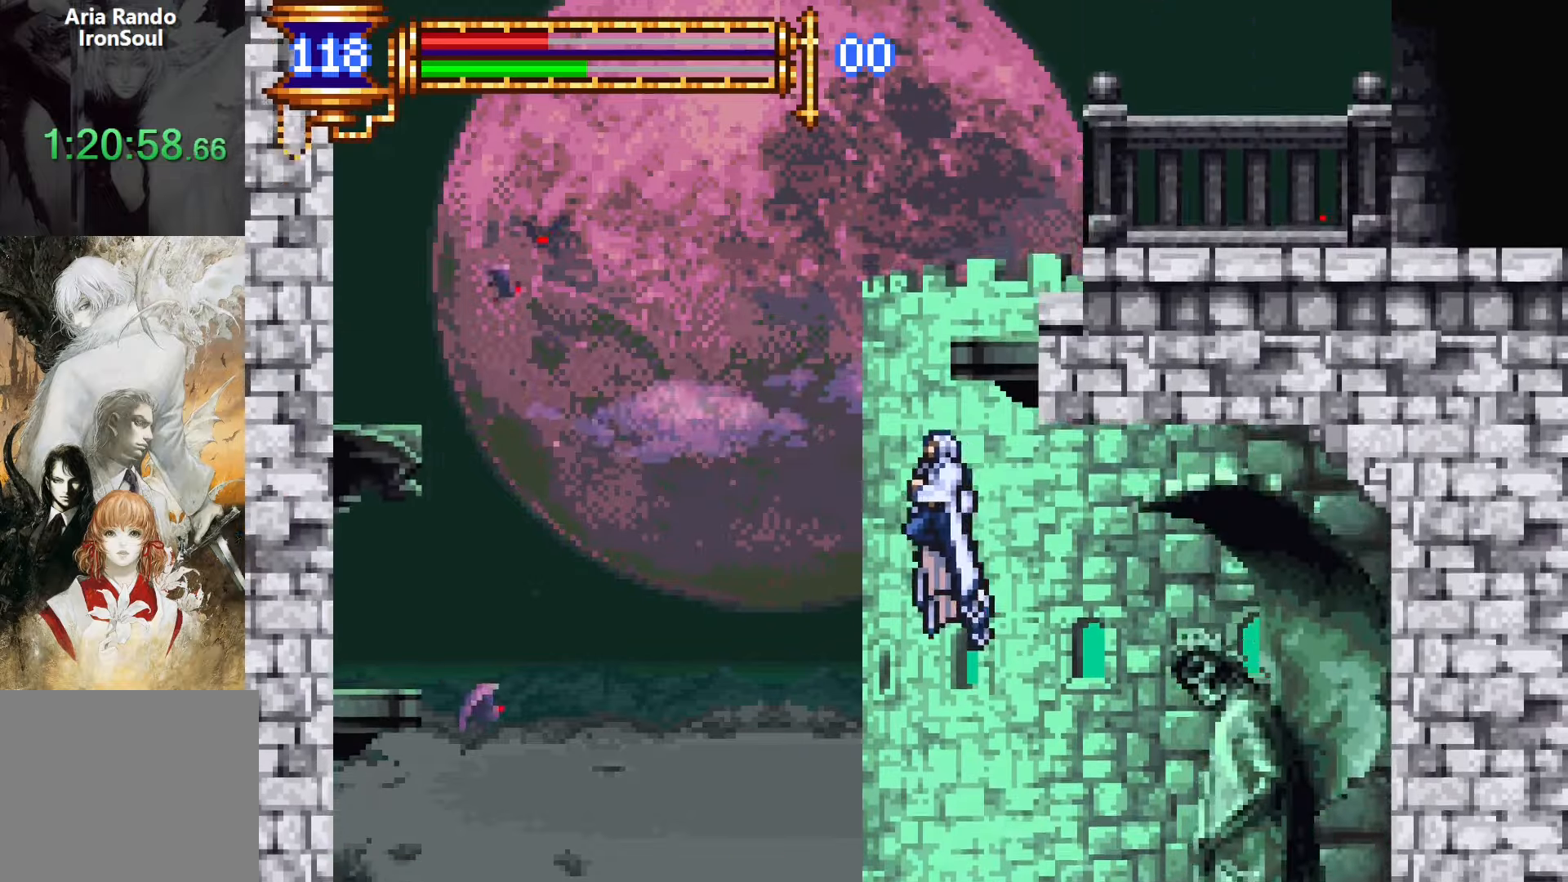
{"buttons": ["DPAD_RIGHT"]}
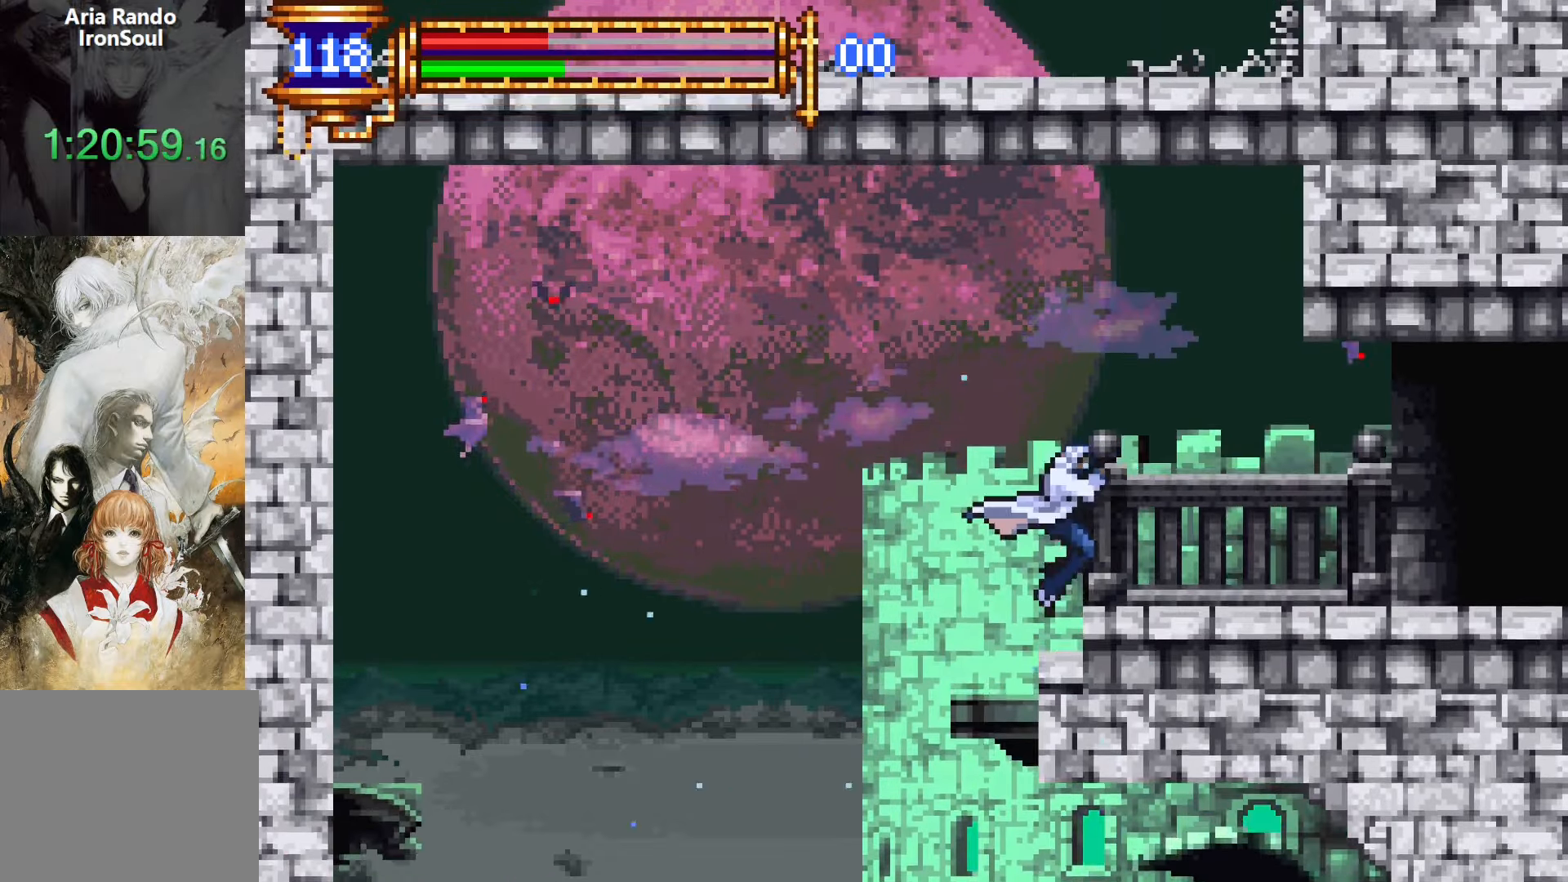
{"buttons": ["L1", "DPAD_LEFT"], "events": [[116, "CROSS", "down"], [166, "CROSS", "up"], [433, "DPAD_DOWN", "down"], [433, "DPAD_RIGHT", "up"], [466, "DPAD_DOWN", "up"], [466, "DPAD_LEFT", "down"], [500, "L1", "down"]]}
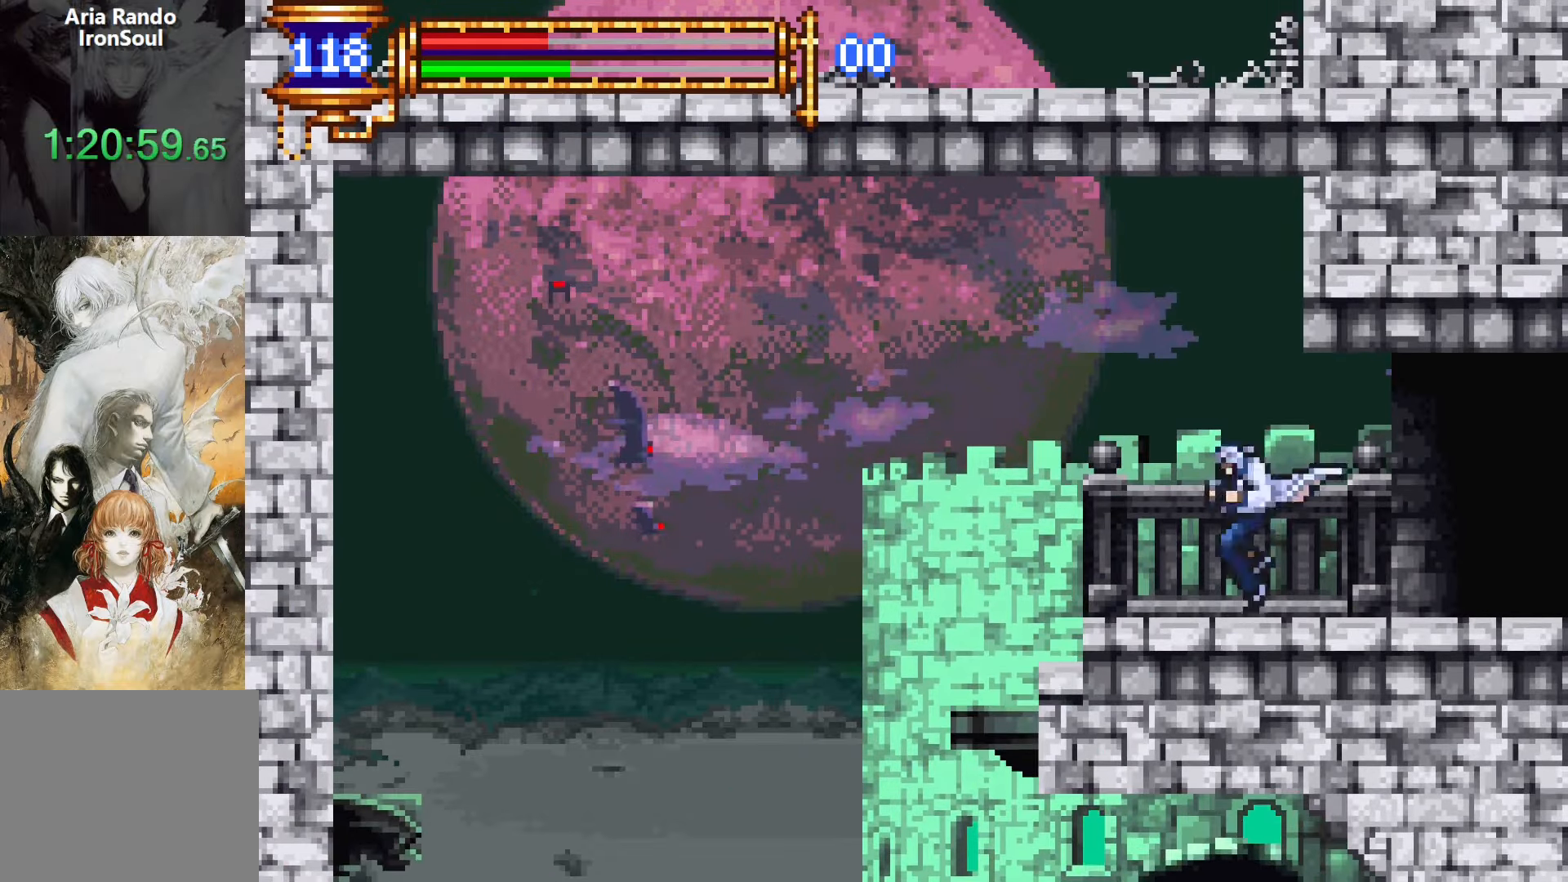
{"buttons": ["CROSS", "DPAD_RIGHT"], "events": [[116, "DPAD_LEFT", "up"], [133, "CROSS", "down"], [183, "DPAD_RIGHT", "down"], [200, "CROSS", "up"], [200, "L1", "up"], [300, "CROSS", "down"], [333, "DPAD_DOWN", "down"], [350, "CROSS", "up"], [433, "CROSS", "down"], [466, "DPAD_DOWN", "up"]]}
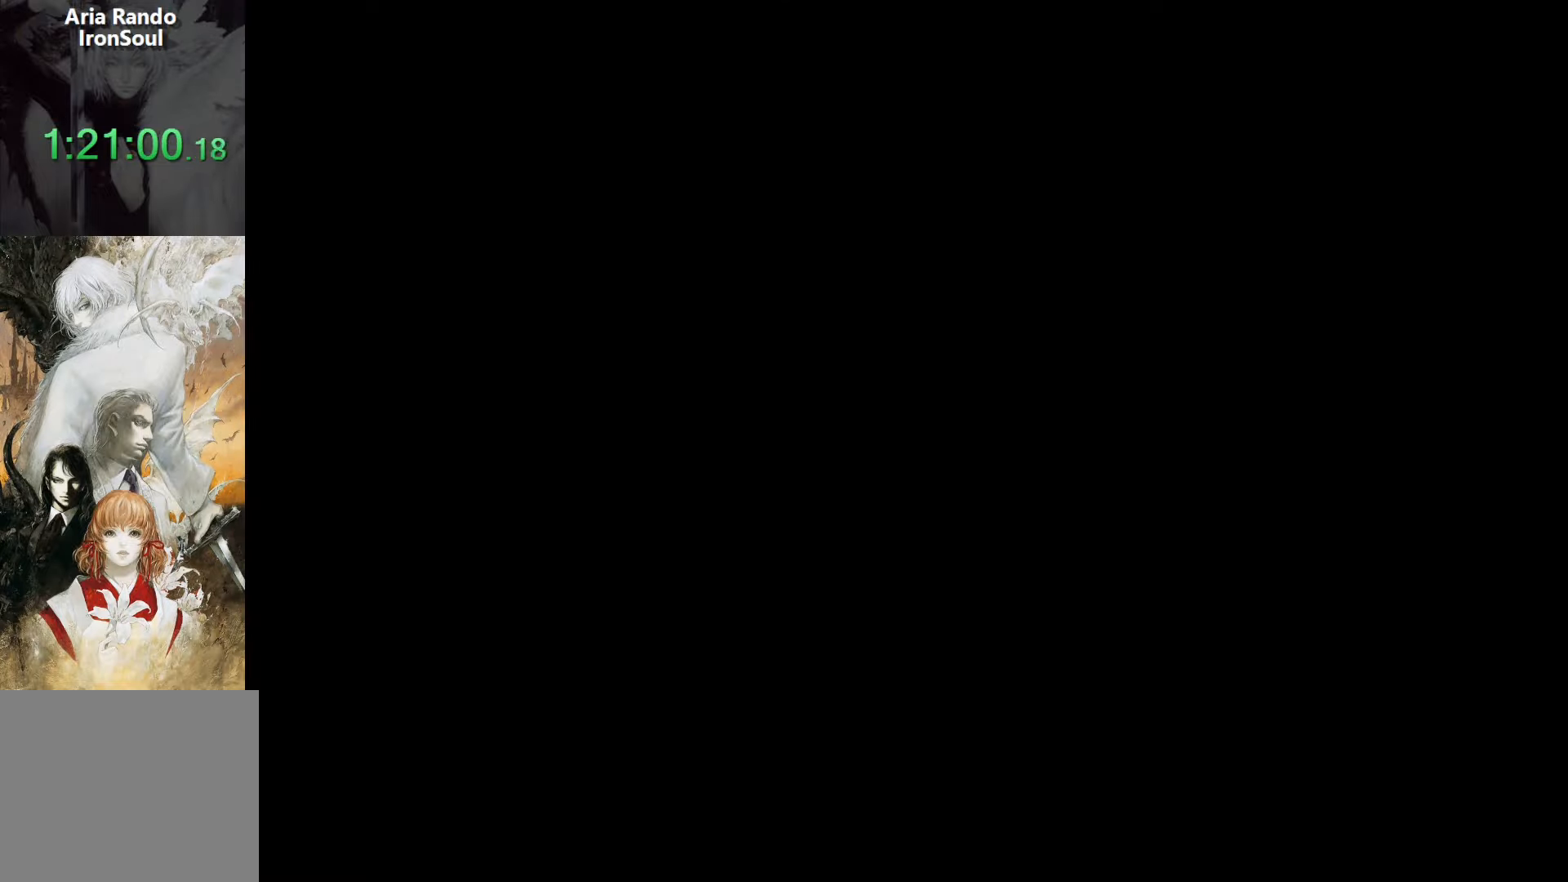
{"buttons": ["L1"], "events": [[16, "CROSS", "up"], [283, "DPAD_DOWN", "down"], [283, "DPAD_RIGHT", "up"], [300, "DPAD_DOWN", "up"], [316, "DPAD_LEFT", "down"], [366, "L1", "down"], [483, "DPAD_LEFT", "up"]]}